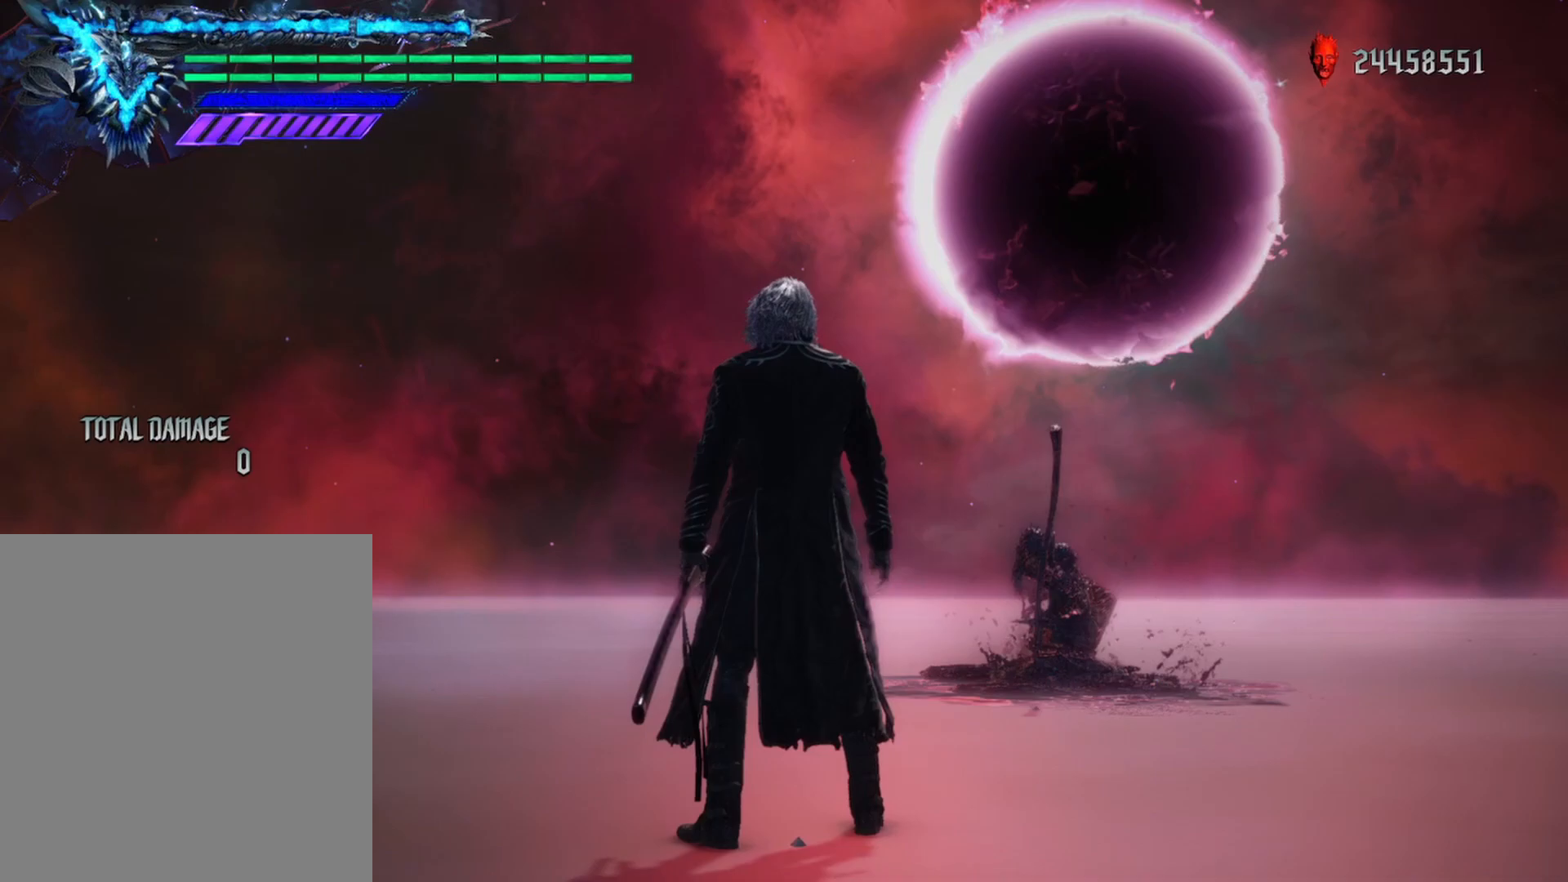
Gameplay with a controller (Xbox layout); each line is a JSON object with the inputs held at the frame after it. "events" lists button and stick changes between this image and that frame as [ms after this image, input, new state], when the widget could be followed in between. Not read: L3 R3.
{"buttons": [], "left_stick": "center", "right_stick": "center", "events": []}
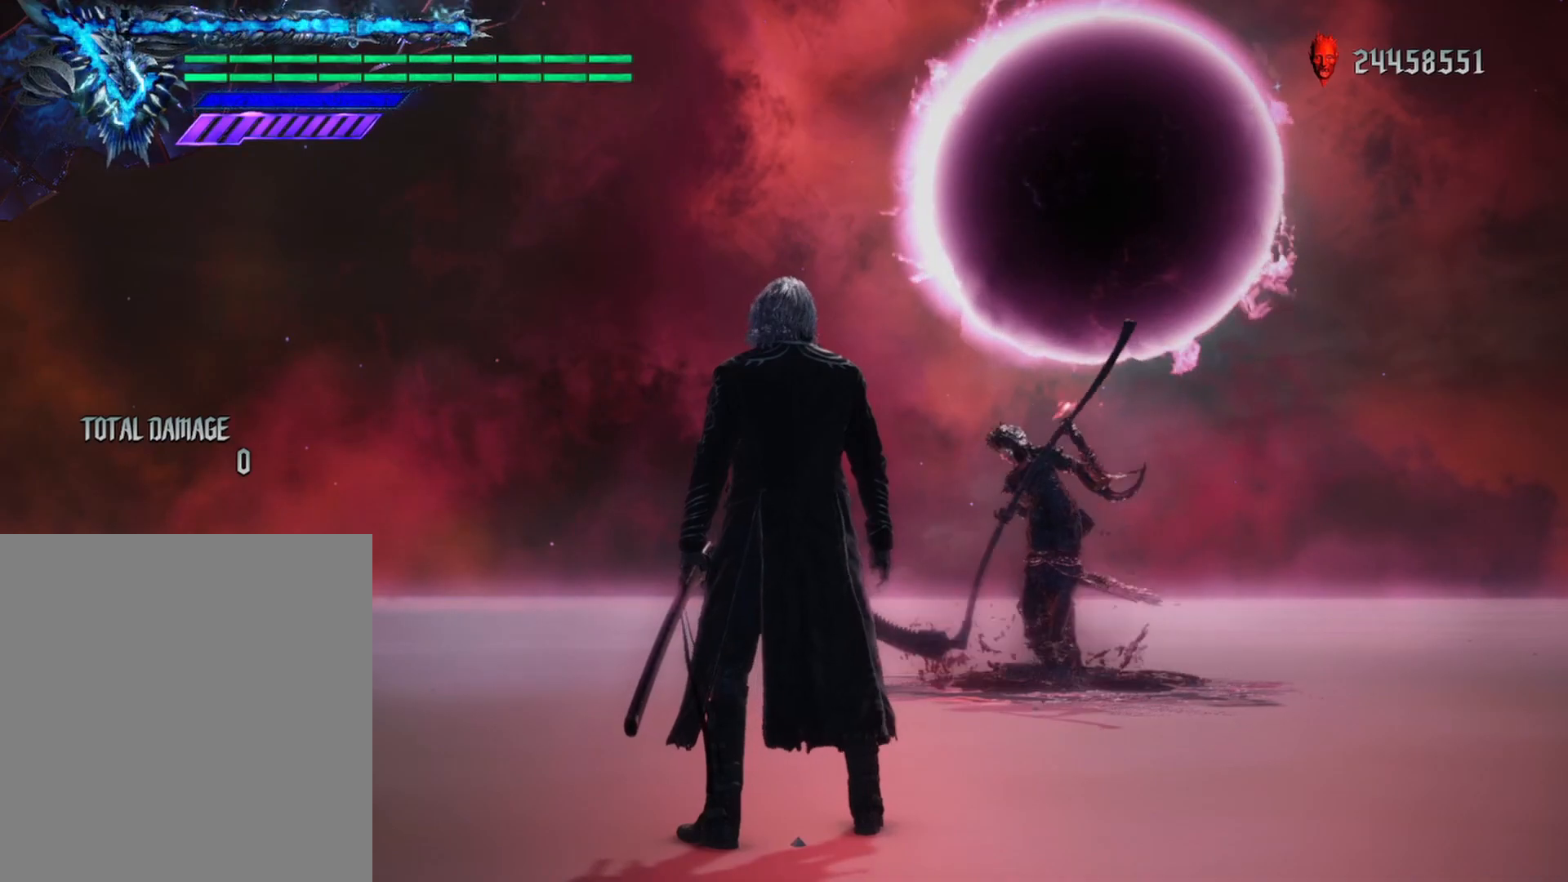
{"buttons": [], "left_stick": "center", "right_stick": "center", "events": []}
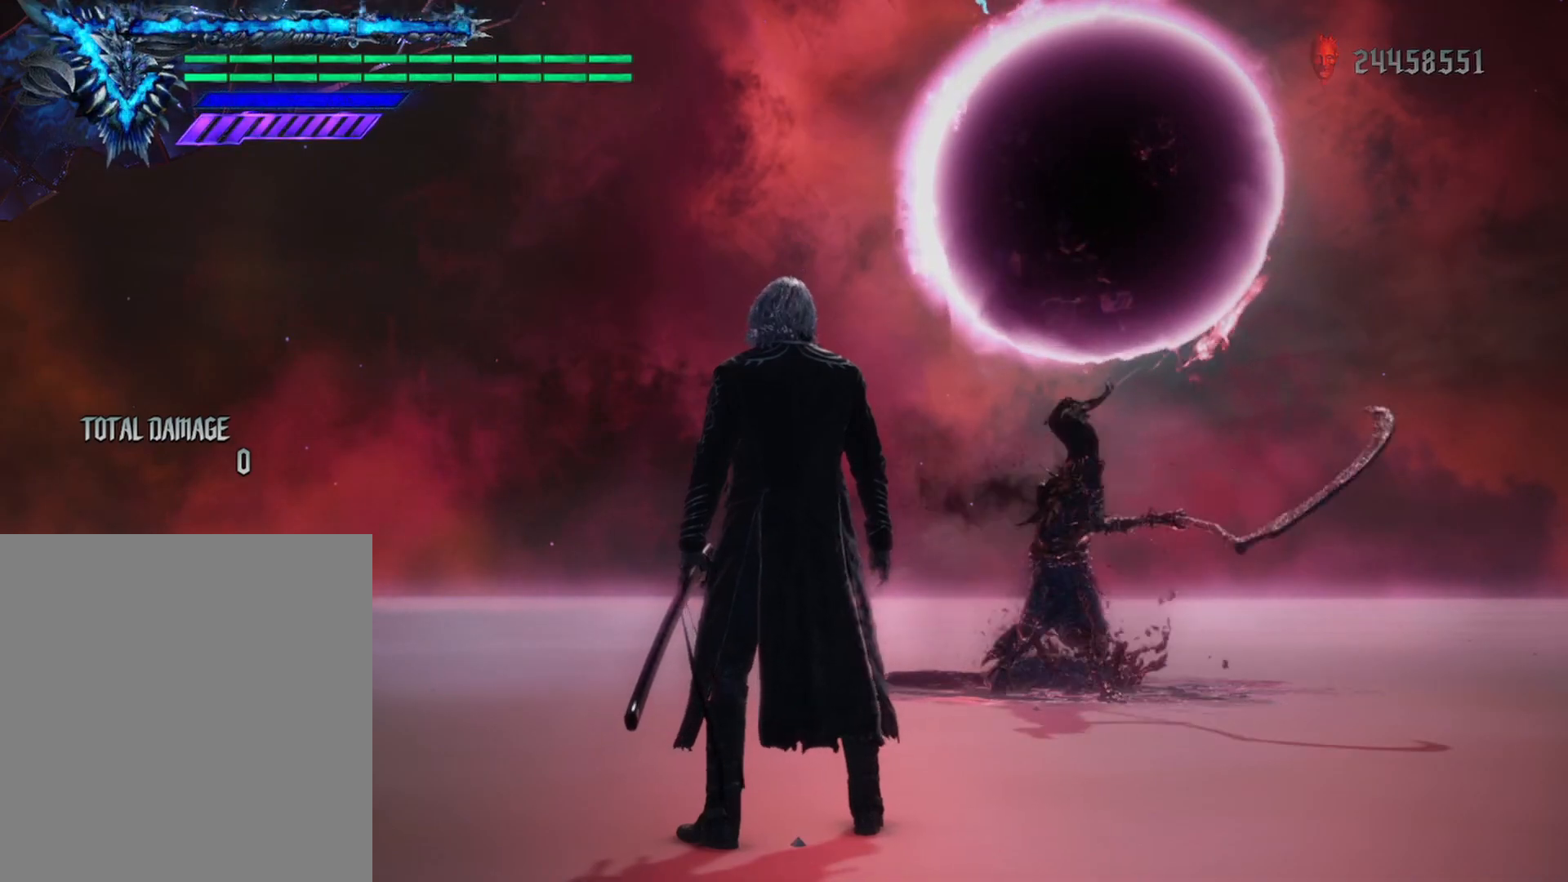
{"buttons": ["R1"], "left_stick": "center", "right_stick": "down-left", "events": [[333, "R1", "down"], [333, "right_stick", "down-left"]]}
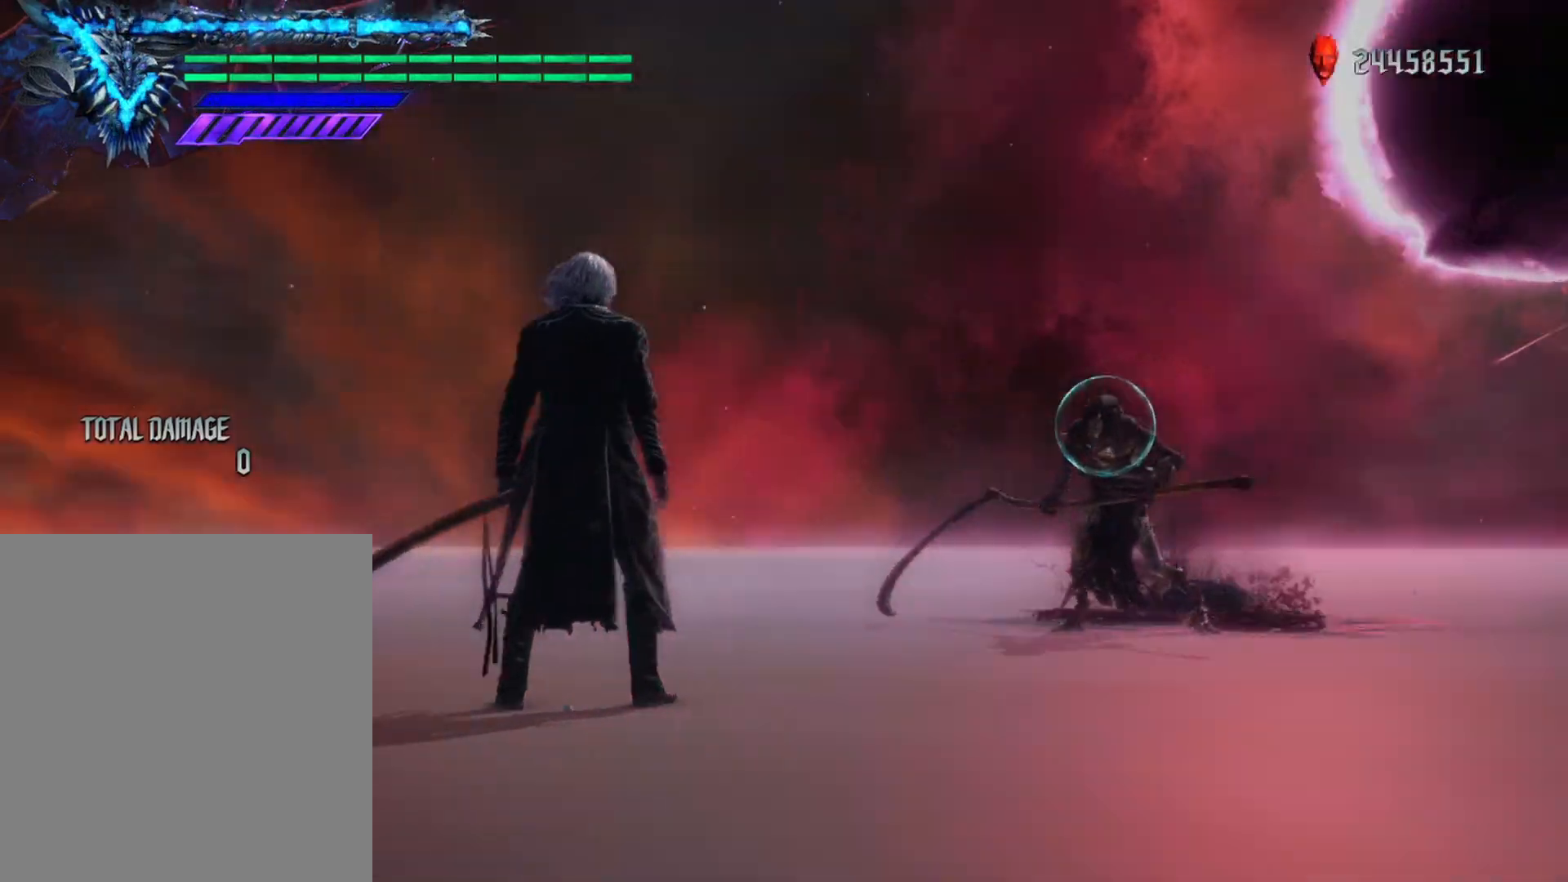
{"buttons": ["L1", "R1"], "left_stick": "down-left", "right_stick": "center", "events": [[117, "left_stick", "right"], [133, "right_stick", "center"], [150, "L1", "down"], [200, "Y", "down"], [400, "left_stick", "center"], [467, "Y", "up"], [467, "left_stick", "down-left"]]}
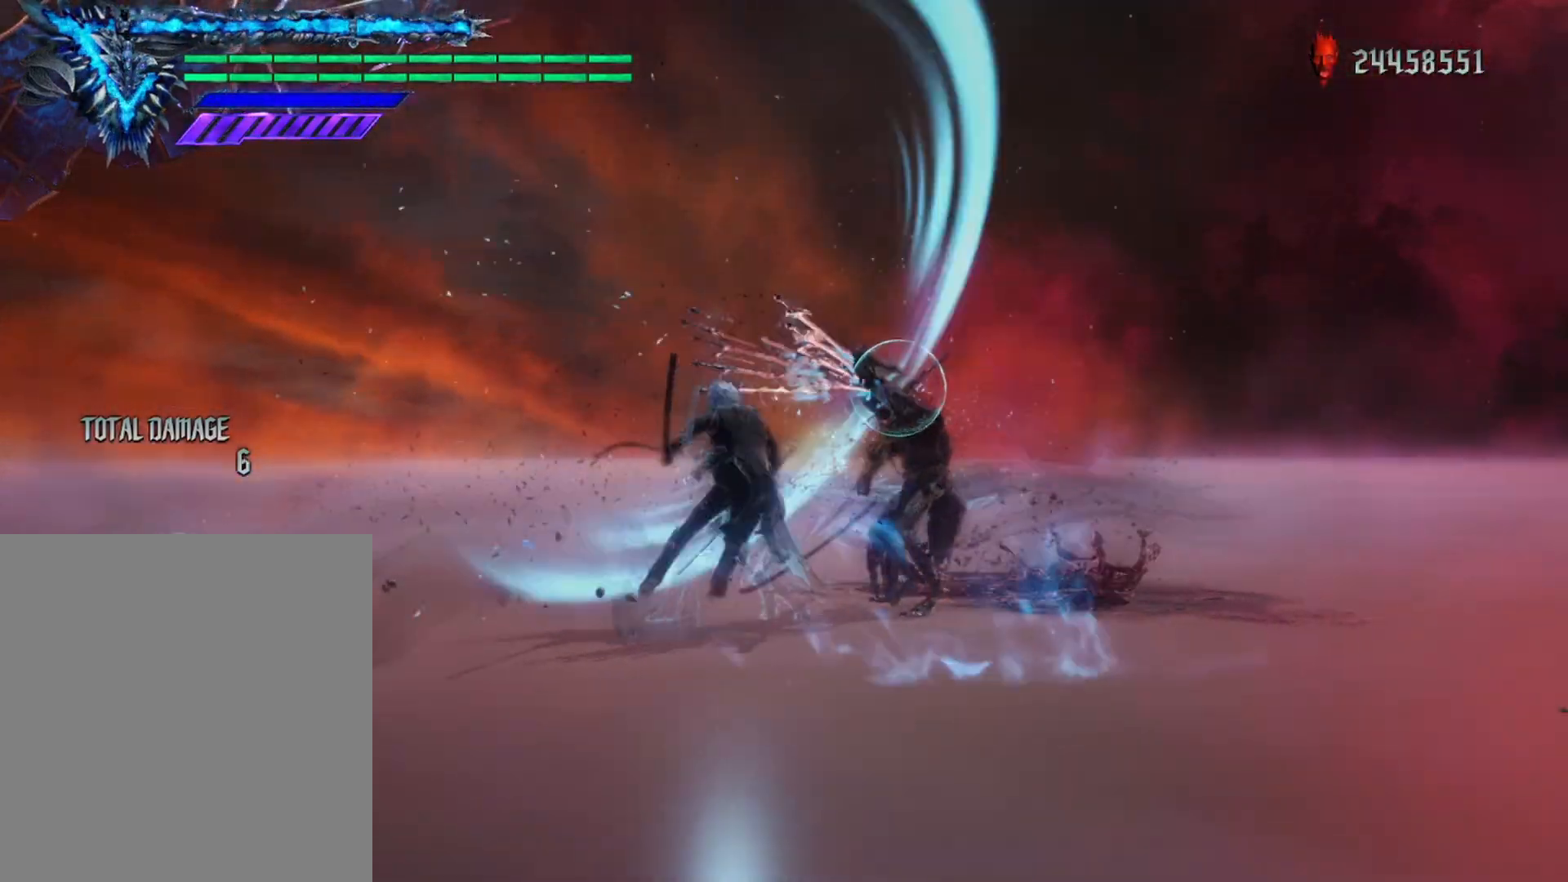
{"buttons": ["Y", "L1", "R1"], "left_stick": "center", "right_stick": "center", "events": [[50, "A", "down"], [150, "A", "up"], [167, "left_stick", "right"], [233, "Y", "down"], [500, "left_stick", "center"]]}
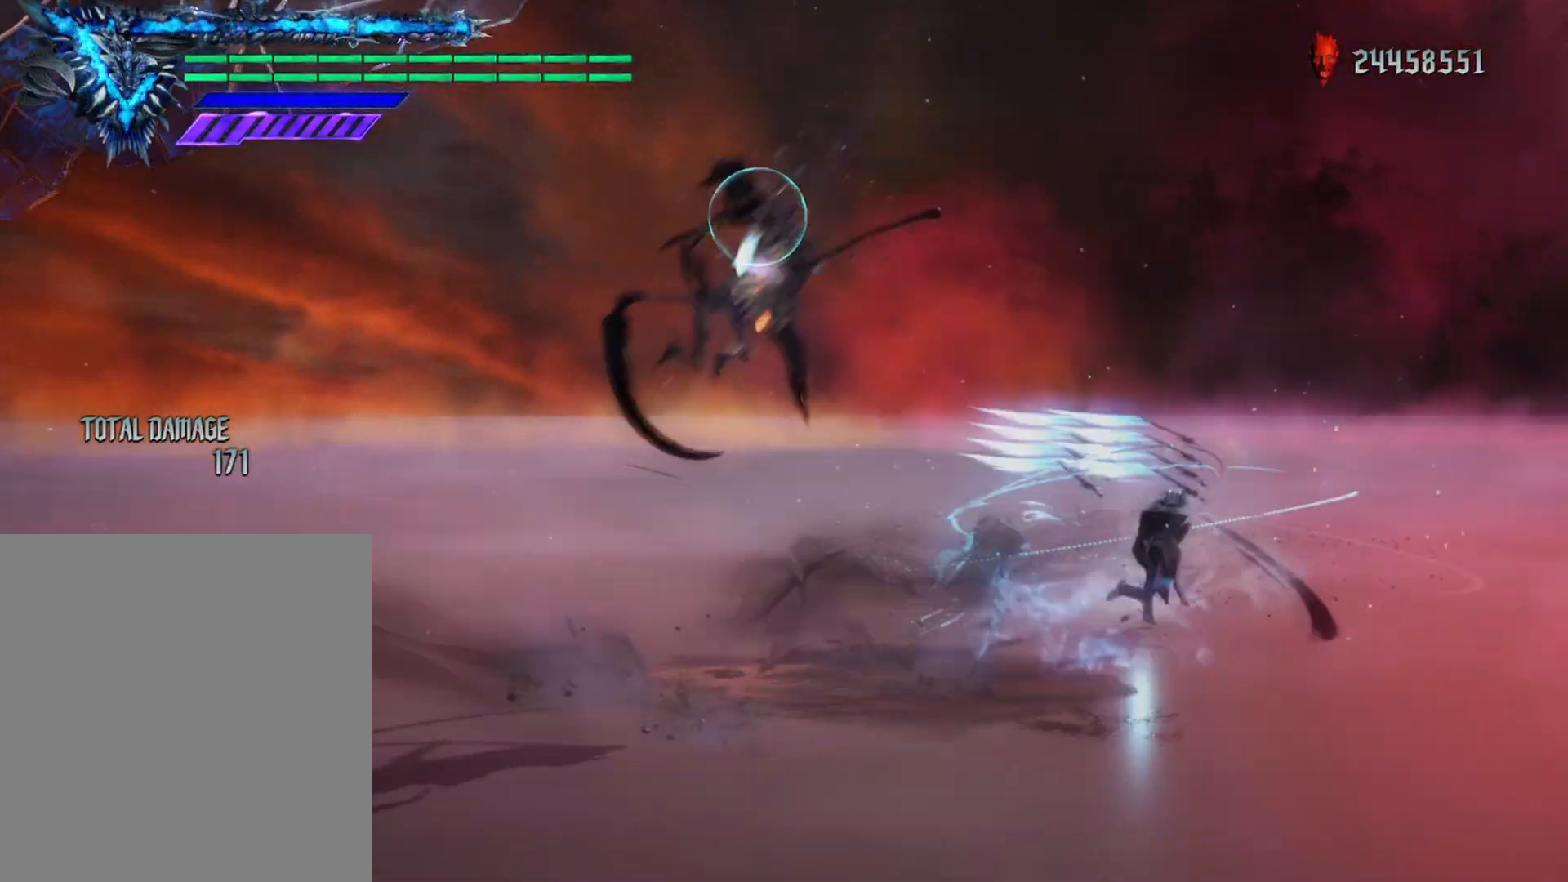
{"buttons": ["L1", "R2"], "left_stick": "center", "right_stick": "center", "events": [[100, "left_stick", "left"], [167, "B", "down"], [333, "left_stick", "center"], [350, "R1", "up"], [400, "Y", "up"], [417, "B", "up"], [433, "R2", "down"]]}
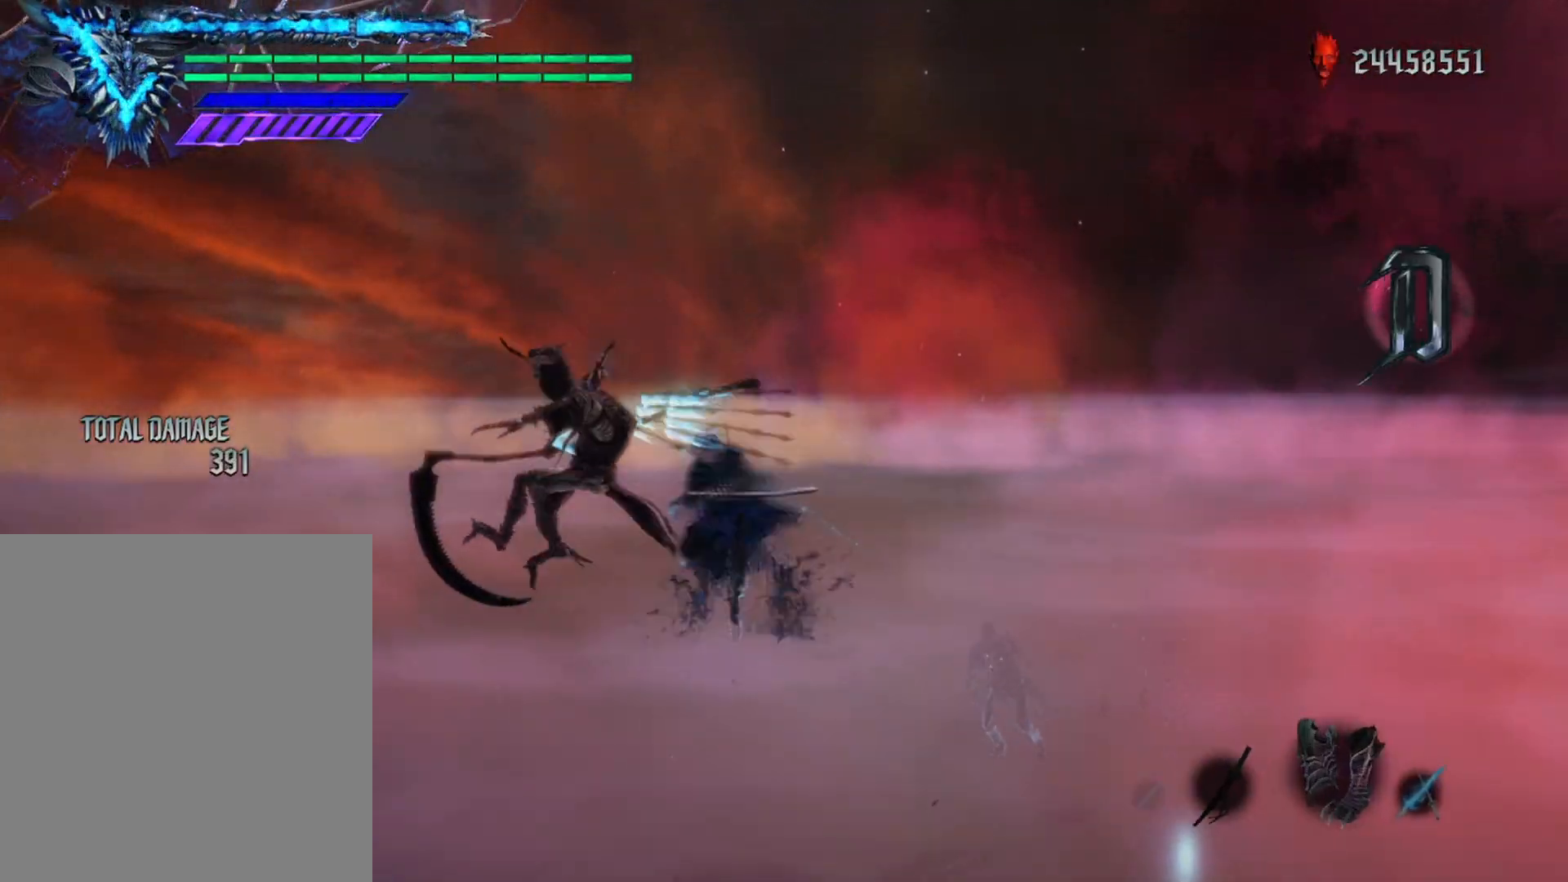
{"buttons": ["B", "Y", "L1", "L2"], "left_stick": "center", "right_stick": "center", "events": [[67, "R2", "up"], [83, "Y", "down"], [333, "L2", "down"], [367, "B", "down"]]}
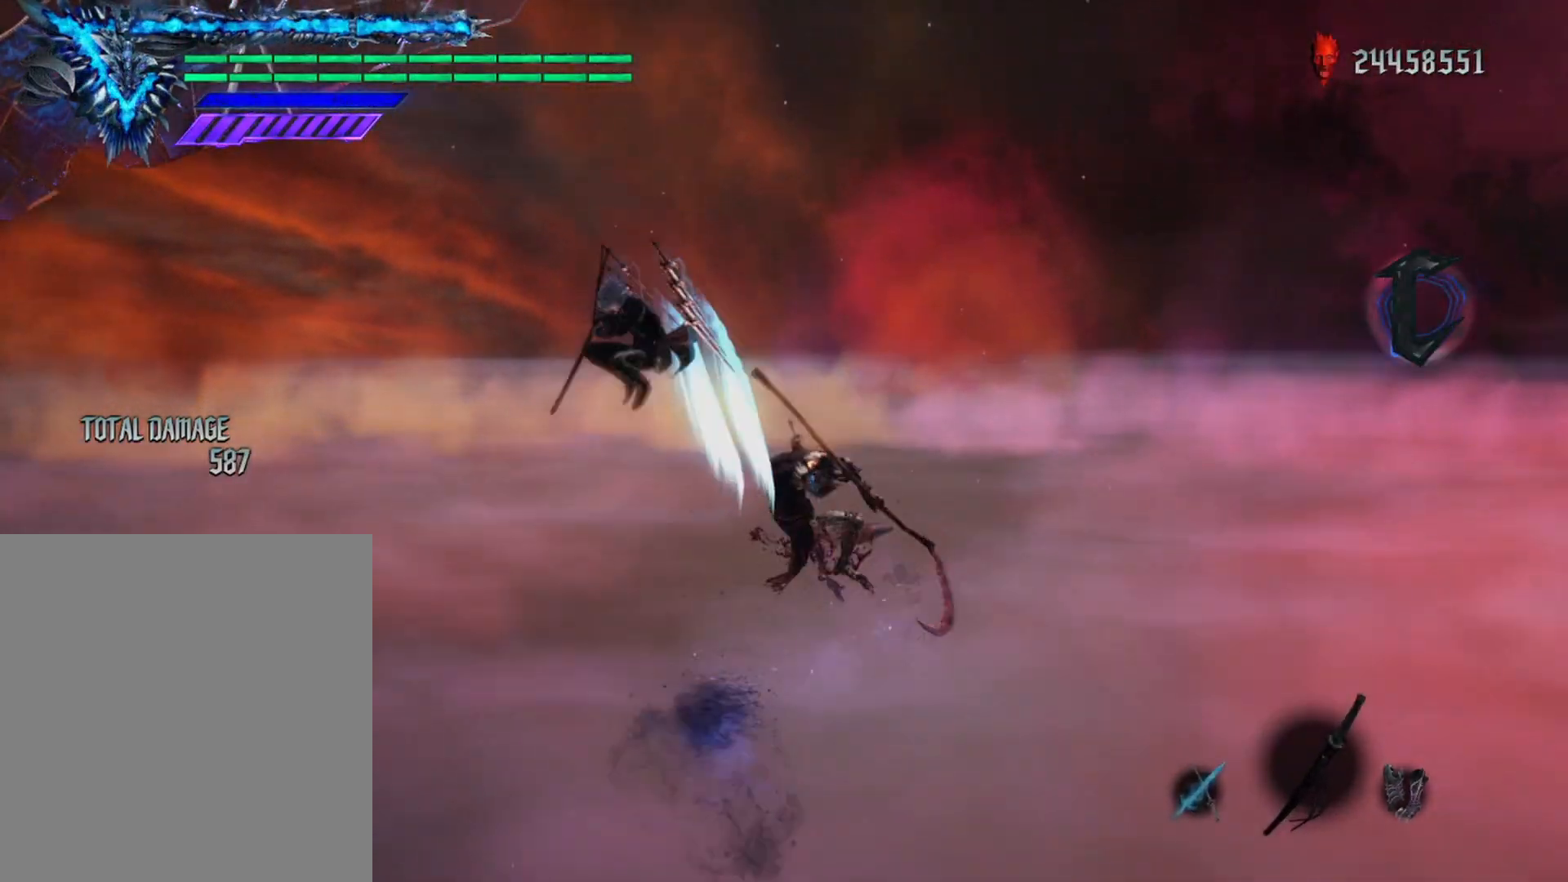
{"buttons": ["L1", "R1"], "left_stick": "down-left", "right_stick": "center", "events": [[200, "L2", "up"], [283, "B", "up"], [283, "R1", "down"], [300, "Y", "up"], [333, "left_stick", "down-left"], [417, "A", "down"], [483, "A", "up"]]}
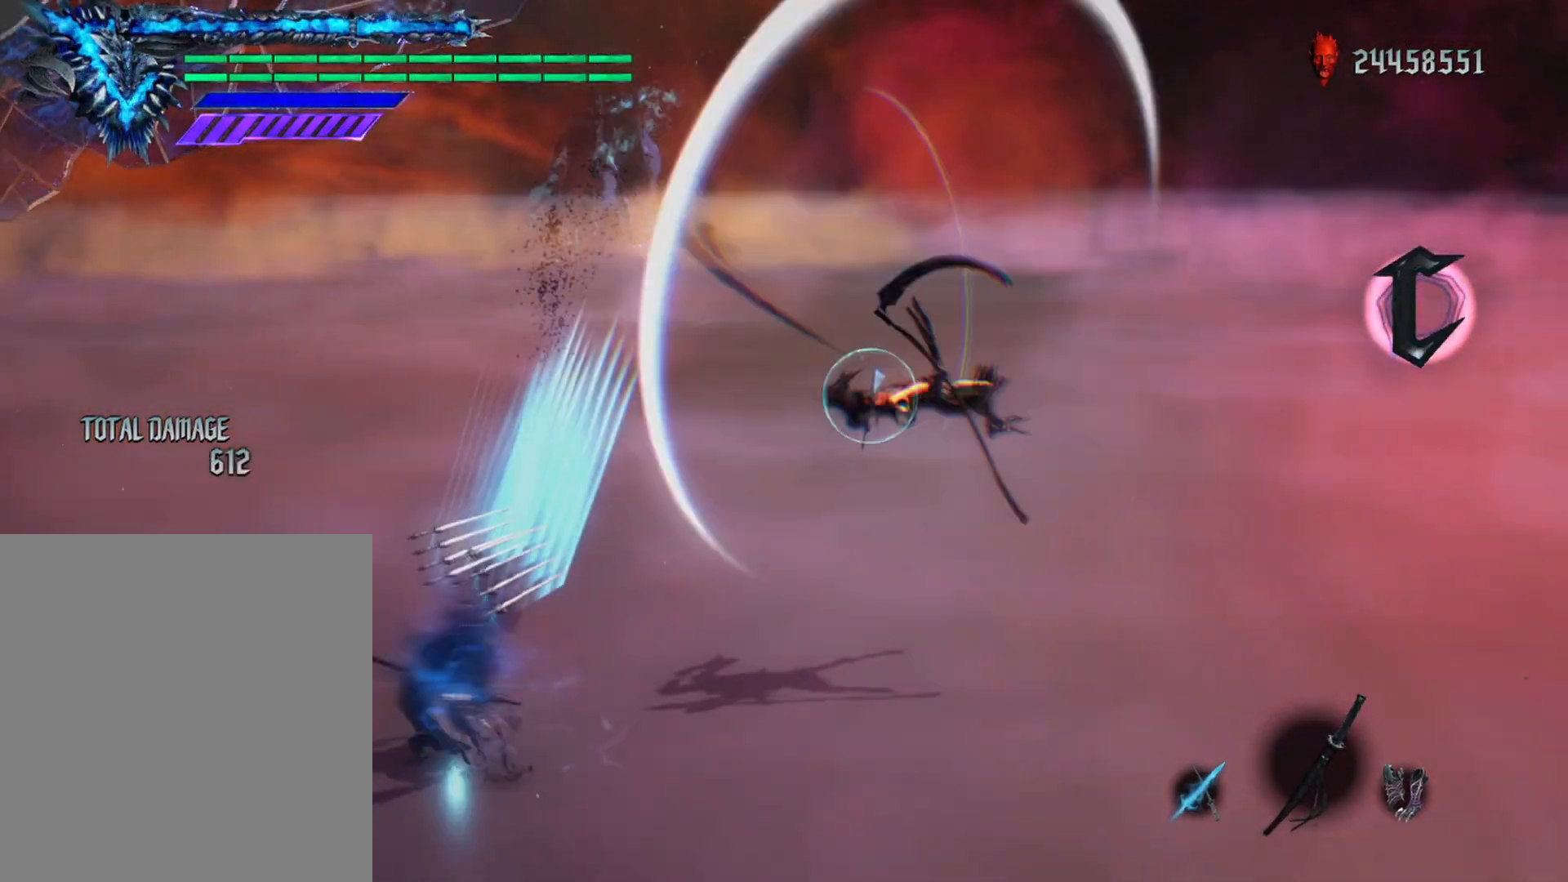
{"buttons": ["L1", "R1"], "left_stick": "center", "right_stick": "down", "events": [[50, "B", "down"], [50, "left_stick", "right"], [117, "left_stick", "up"], [150, "B", "up"], [183, "X", "down"], [217, "left_stick", "center"], [300, "X", "up"], [367, "right_stick", "down"]]}
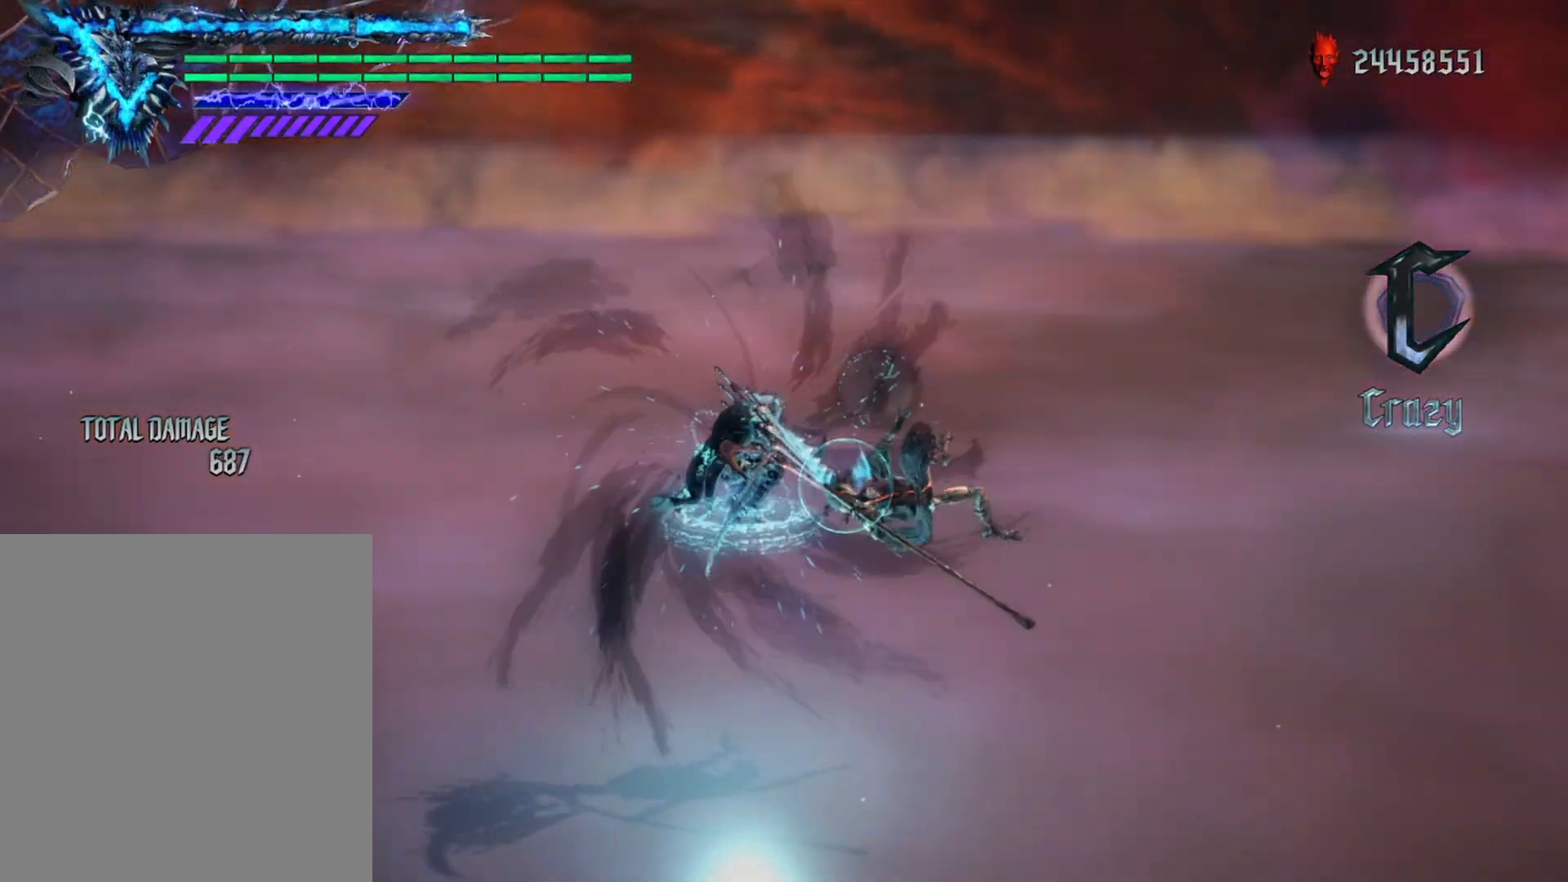
{"buttons": ["L1", "R1"], "left_stick": "left", "right_stick": "down", "events": [[17, "right_stick", "center"], [183, "Y", "down"], [217, "left_stick", "right"], [250, "Y", "up"], [300, "L2", "down"], [300, "Y", "down"], [383, "Y", "up"], [417, "R1", "up"], [417, "left_stick", "left"], [450, "L2", "up"], [467, "right_stick", "down"], [500, "R1", "down"]]}
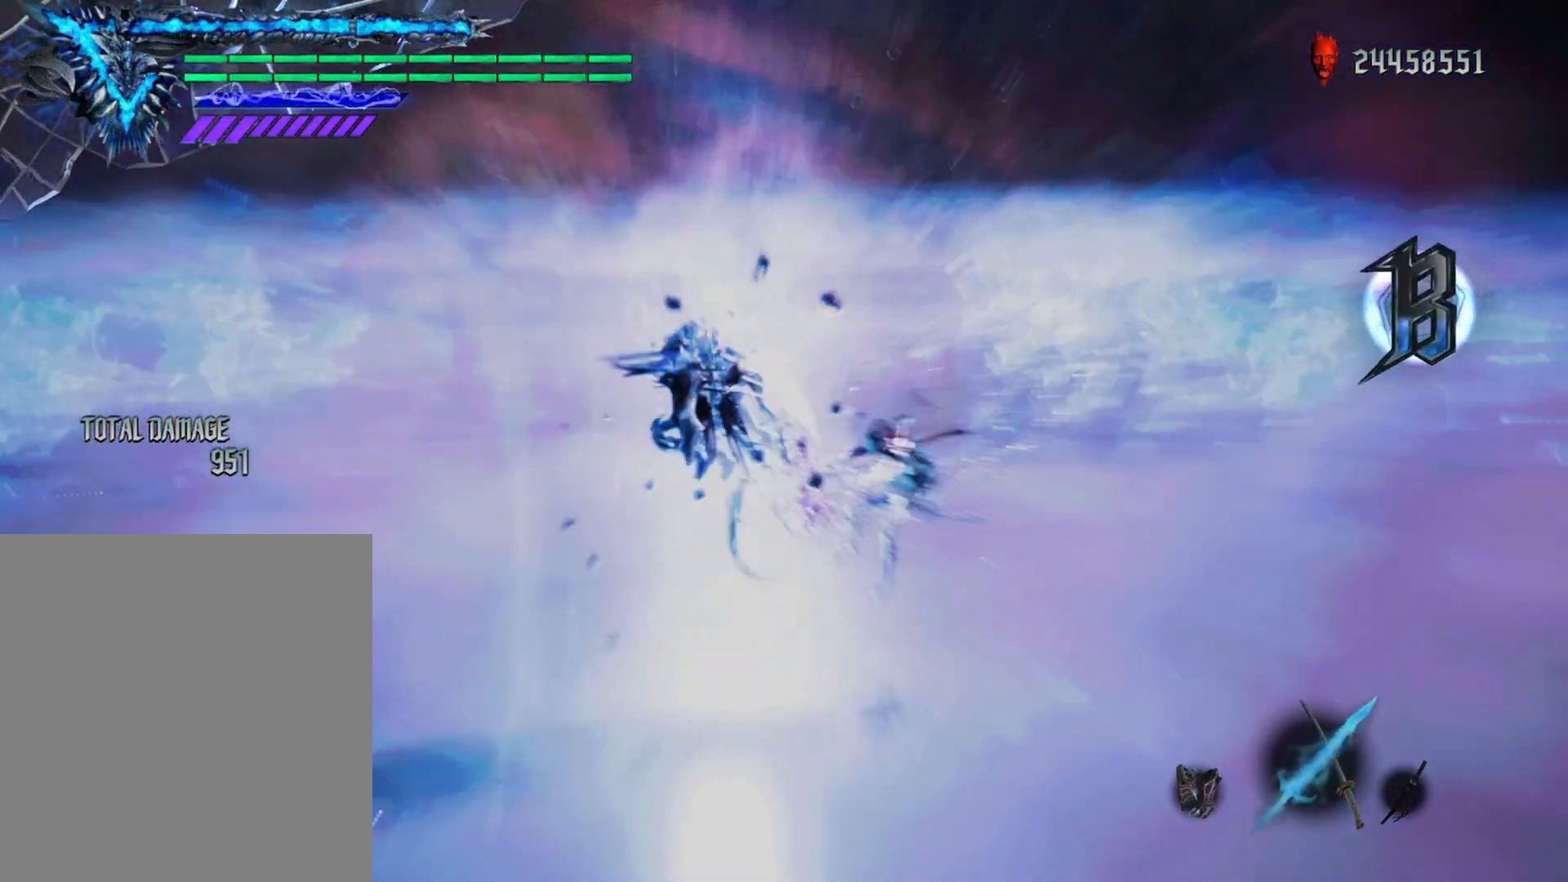
{"buttons": ["L1", "R1"], "left_stick": "center", "right_stick": "center", "events": [[83, "L2", "down"], [133, "left_stick", "center"], [150, "right_stick", "center"], [217, "L2", "up"]]}
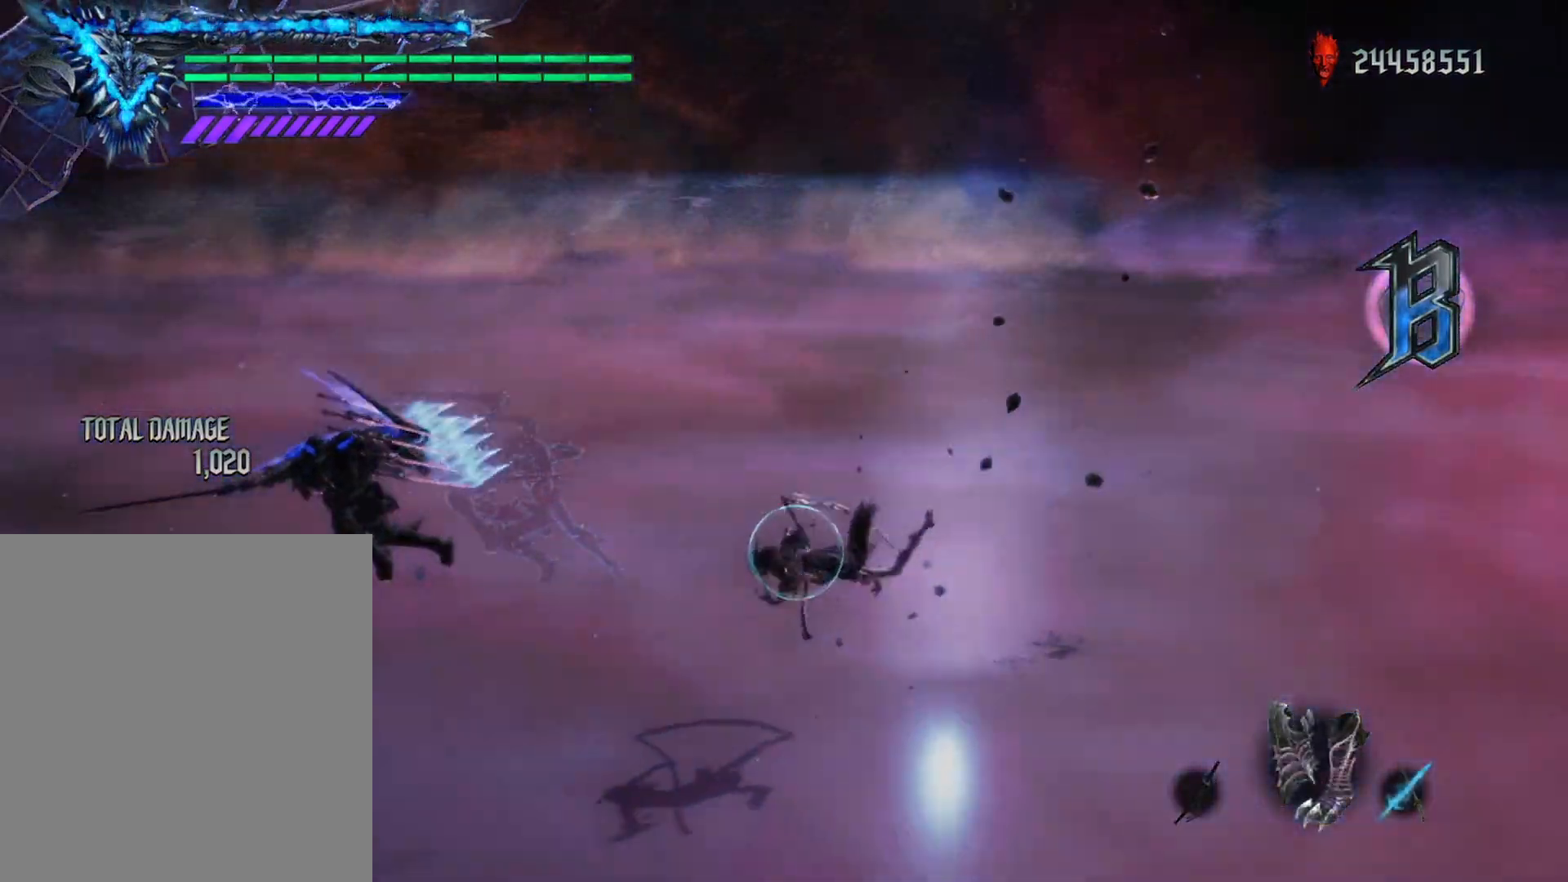
{"buttons": ["L1"], "left_stick": "center", "right_stick": "center", "events": [[117, "Y", "down"], [250, "R1", "up"], [267, "Y", "up"], [350, "R2", "down"], [450, "R2", "up"]]}
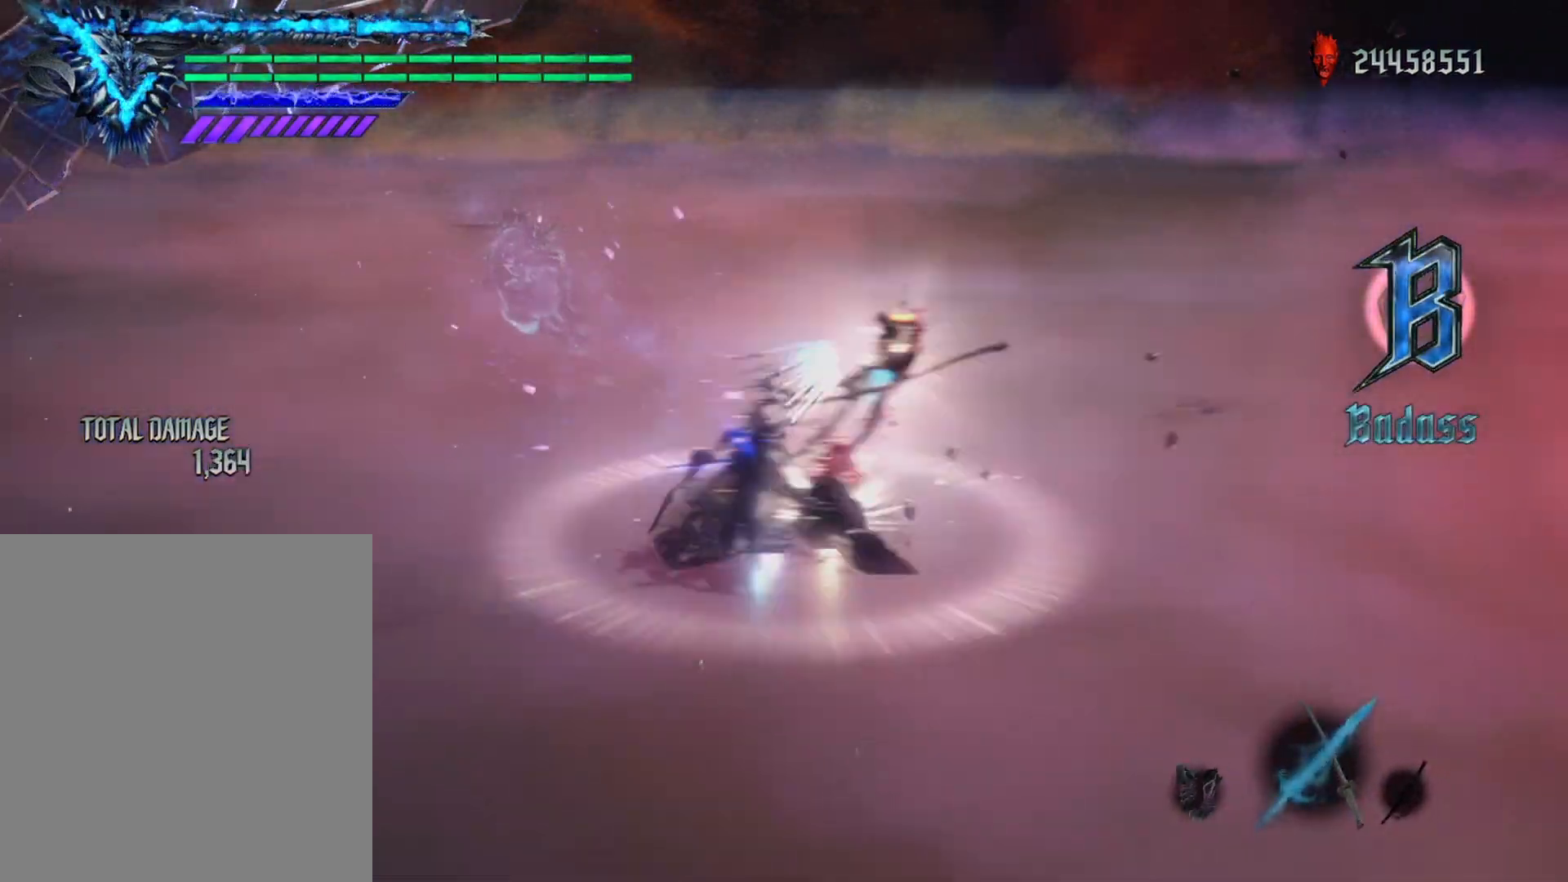
{"buttons": ["L1", "R1"], "left_stick": "center", "right_stick": "center", "events": [[50, "R1", "down"], [83, "left_stick", "down-left"], [233, "left_stick", "up"], [250, "Y", "down"], [283, "left_stick", "right"], [350, "left_stick", "center"], [367, "Y", "up"], [417, "Y", "down"], [483, "Y", "up"]]}
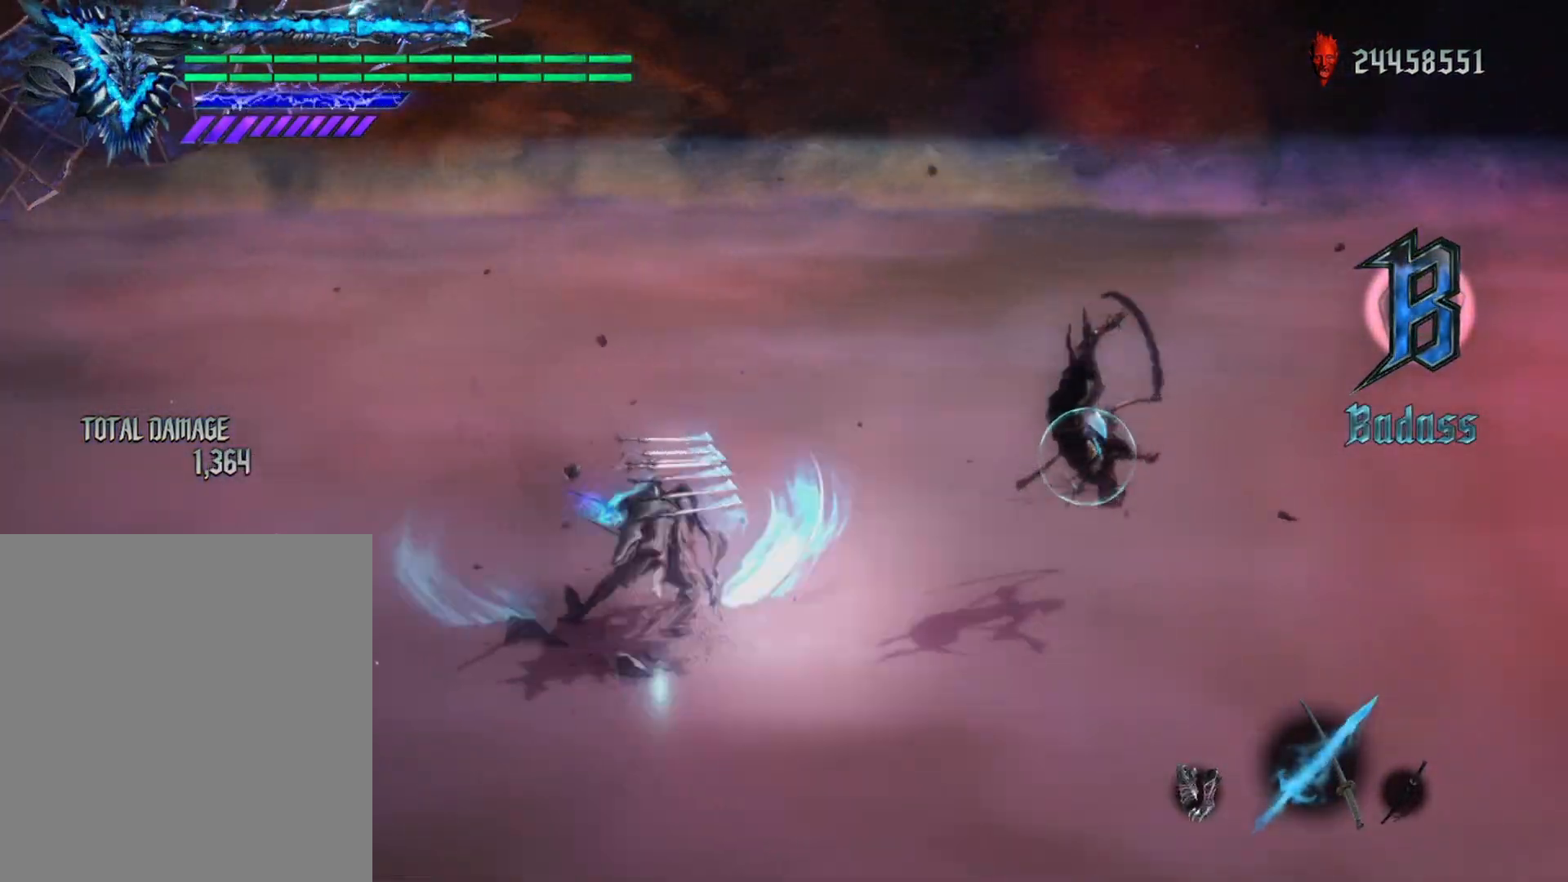
{"buttons": ["L1", "R1"], "left_stick": "center", "right_stick": "center", "events": [[33, "Y", "down"], [117, "Y", "up"], [133, "Y", "down"], [200, "Y", "up"], [267, "Y", "down"], [350, "Y", "up"]]}
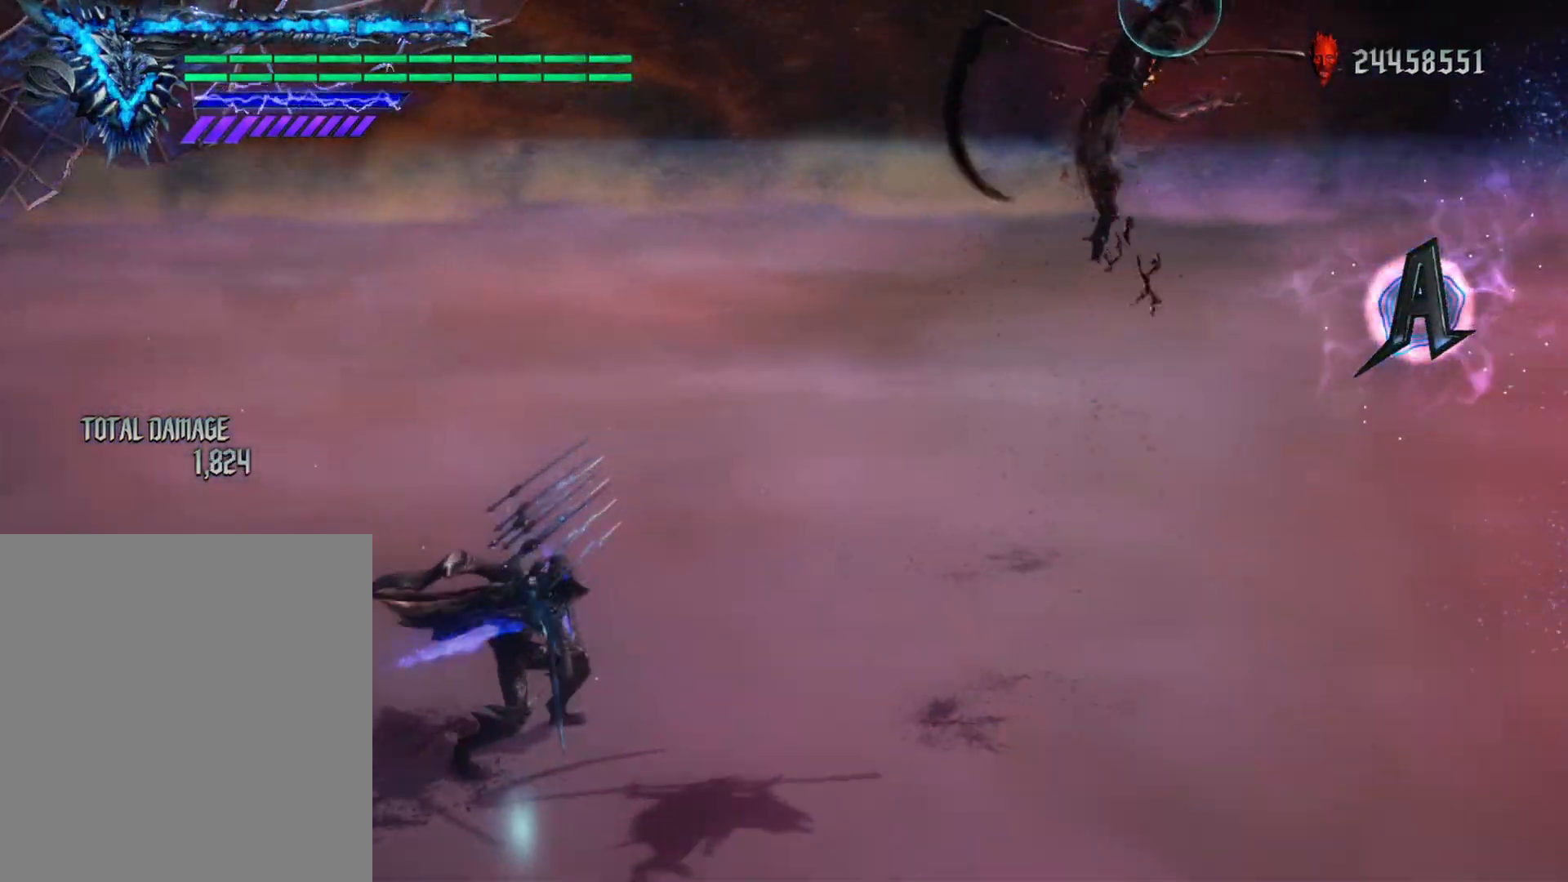
{"buttons": ["L1", "R1"], "left_stick": "center", "right_stick": "center", "events": [[33, "right_stick", "down-right"], [233, "right_stick", "center"]]}
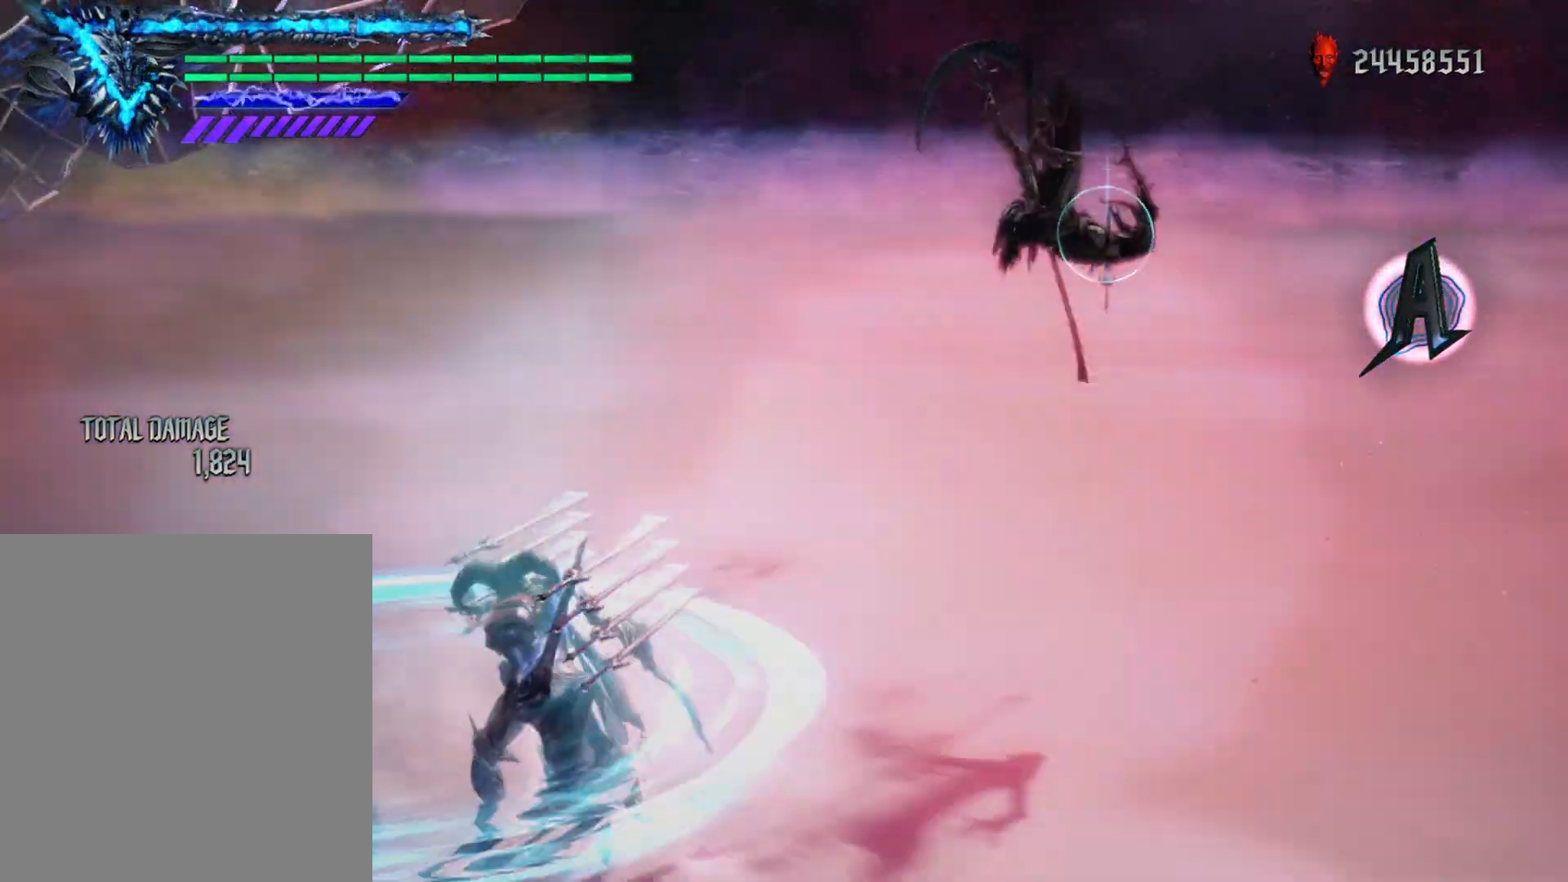
{"buttons": ["R2"], "left_stick": "center", "right_stick": "down-left", "events": [[50, "left_stick", "up"], [83, "L1", "up"], [150, "B", "down"], [150, "Y", "down"], [300, "left_stick", "center"], [317, "B", "up"], [317, "Y", "up"], [350, "R1", "up"], [433, "R2", "down"], [467, "right_stick", "down-left"]]}
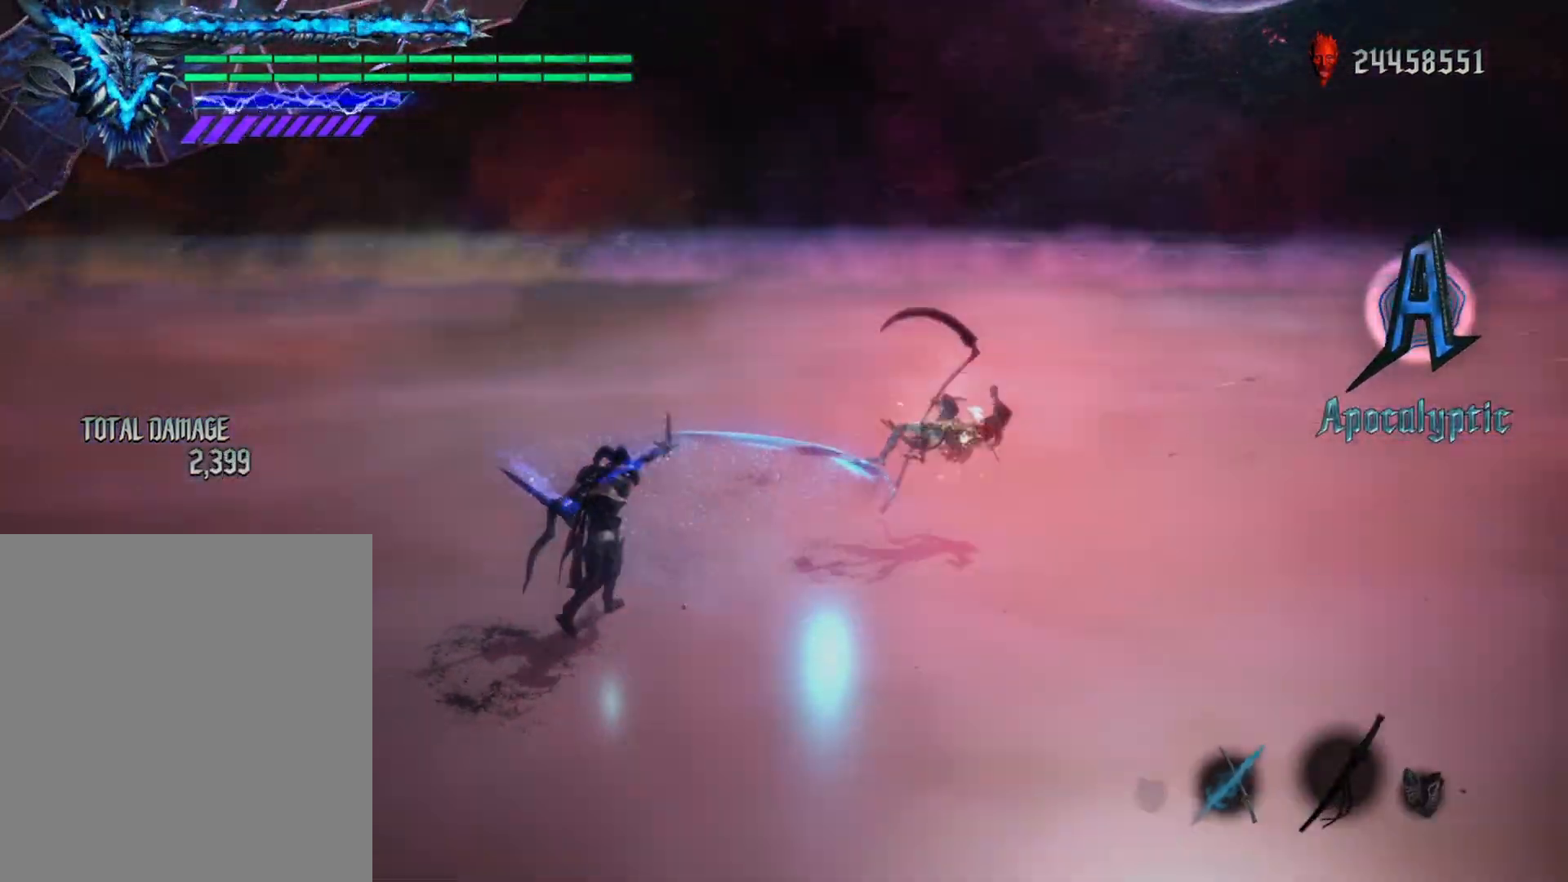
{"buttons": ["R1"], "left_stick": "center", "right_stick": "center", "events": [[50, "R2", "up"], [183, "R1", "down"], [250, "right_stick", "center"]]}
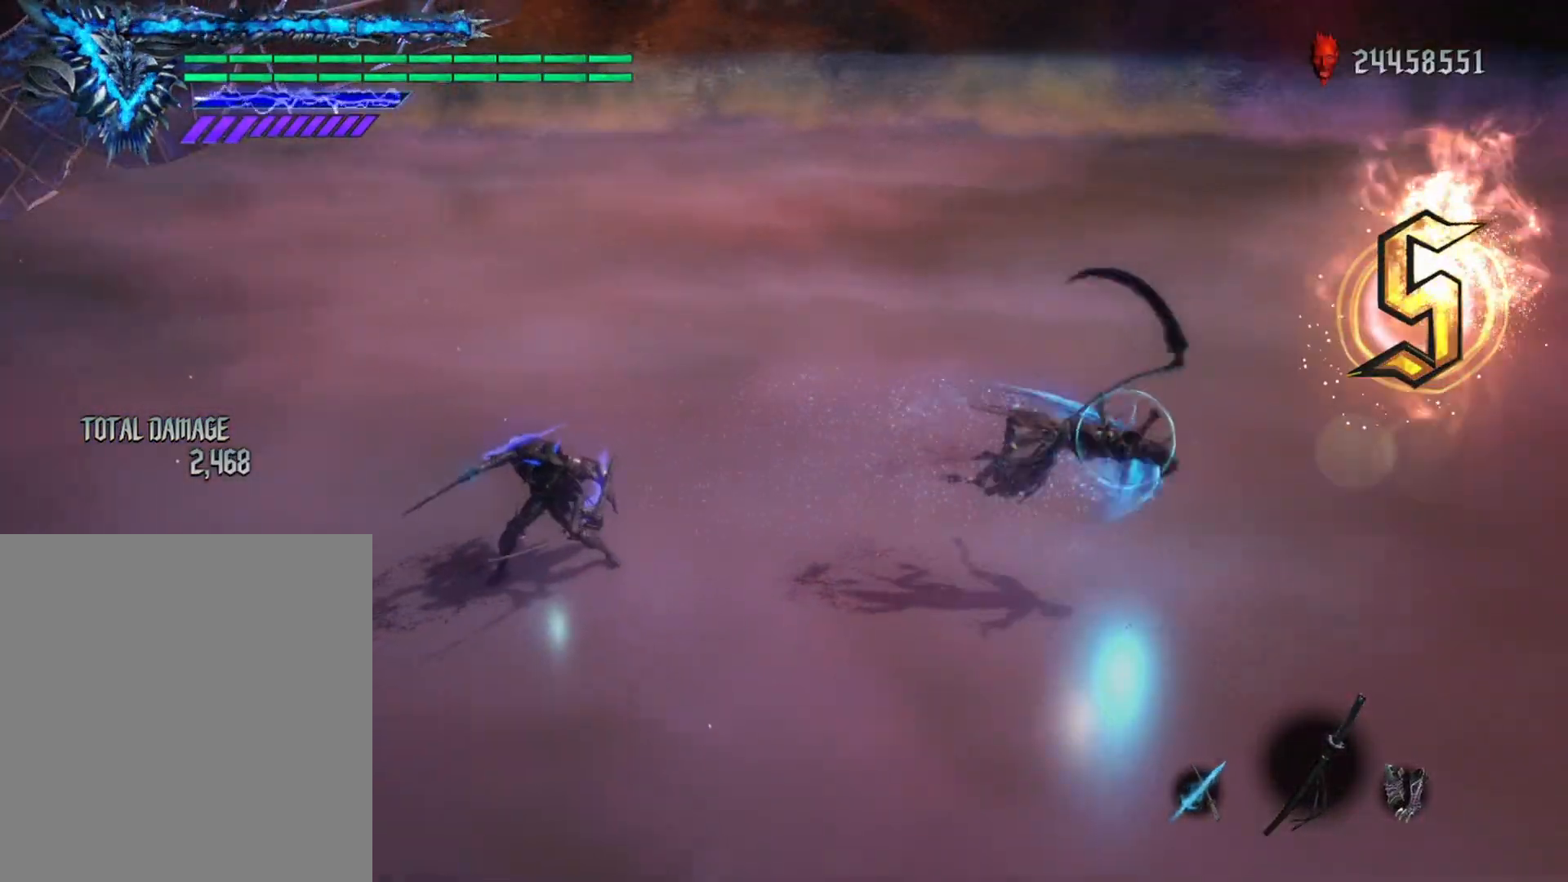
{"buttons": ["R1"], "left_stick": "center", "right_stick": "center", "events": []}
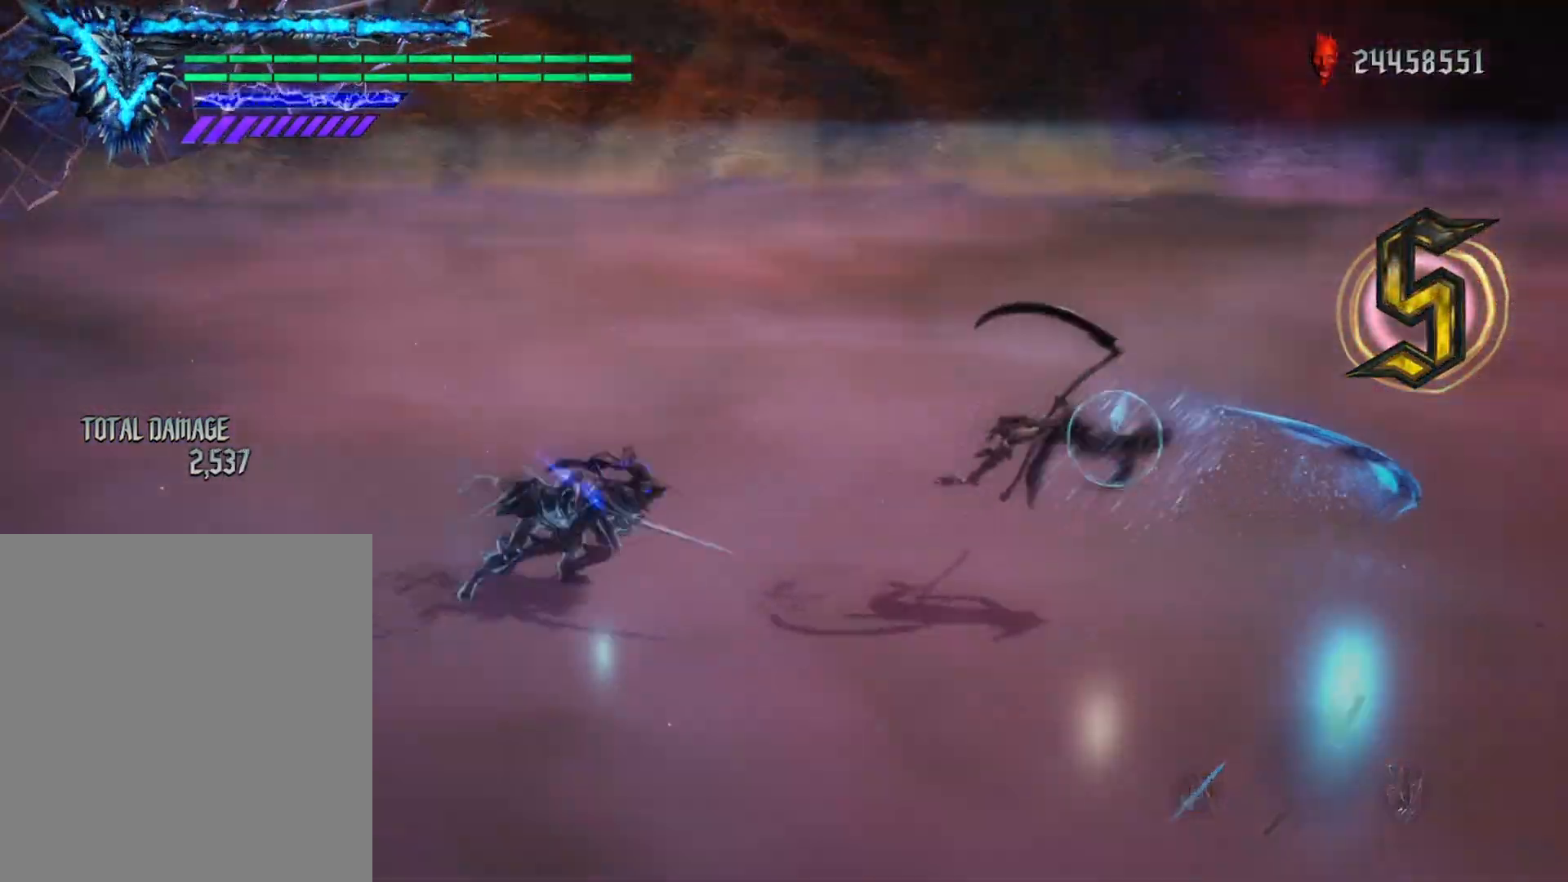
{"buttons": ["L1", "R1"], "left_stick": "center", "right_stick": "center", "events": [[150, "left_stick", "left"], [183, "L1", "down"], [500, "left_stick", "center"]]}
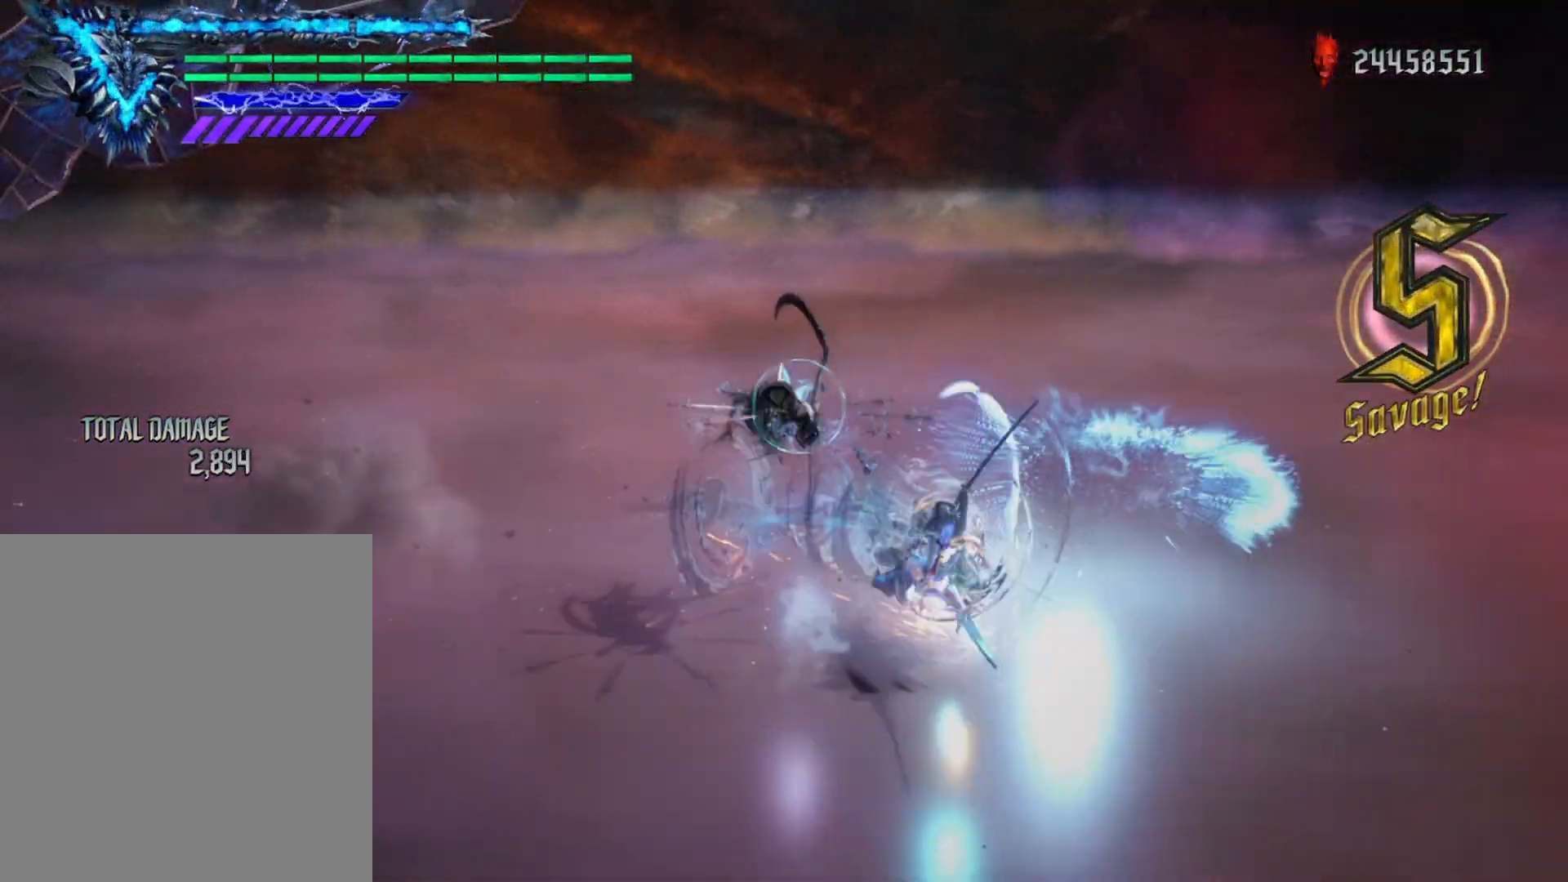
{"buttons": ["L1", "L2", "R1", "R2"], "left_stick": "center", "right_stick": "center", "events": [[117, "R2", "down"], [167, "L2", "down"], [233, "R2", "up"], [317, "L2", "up"], [317, "R2", "down"], [383, "L2", "down"], [383, "R2", "up"], [450, "R2", "down"]]}
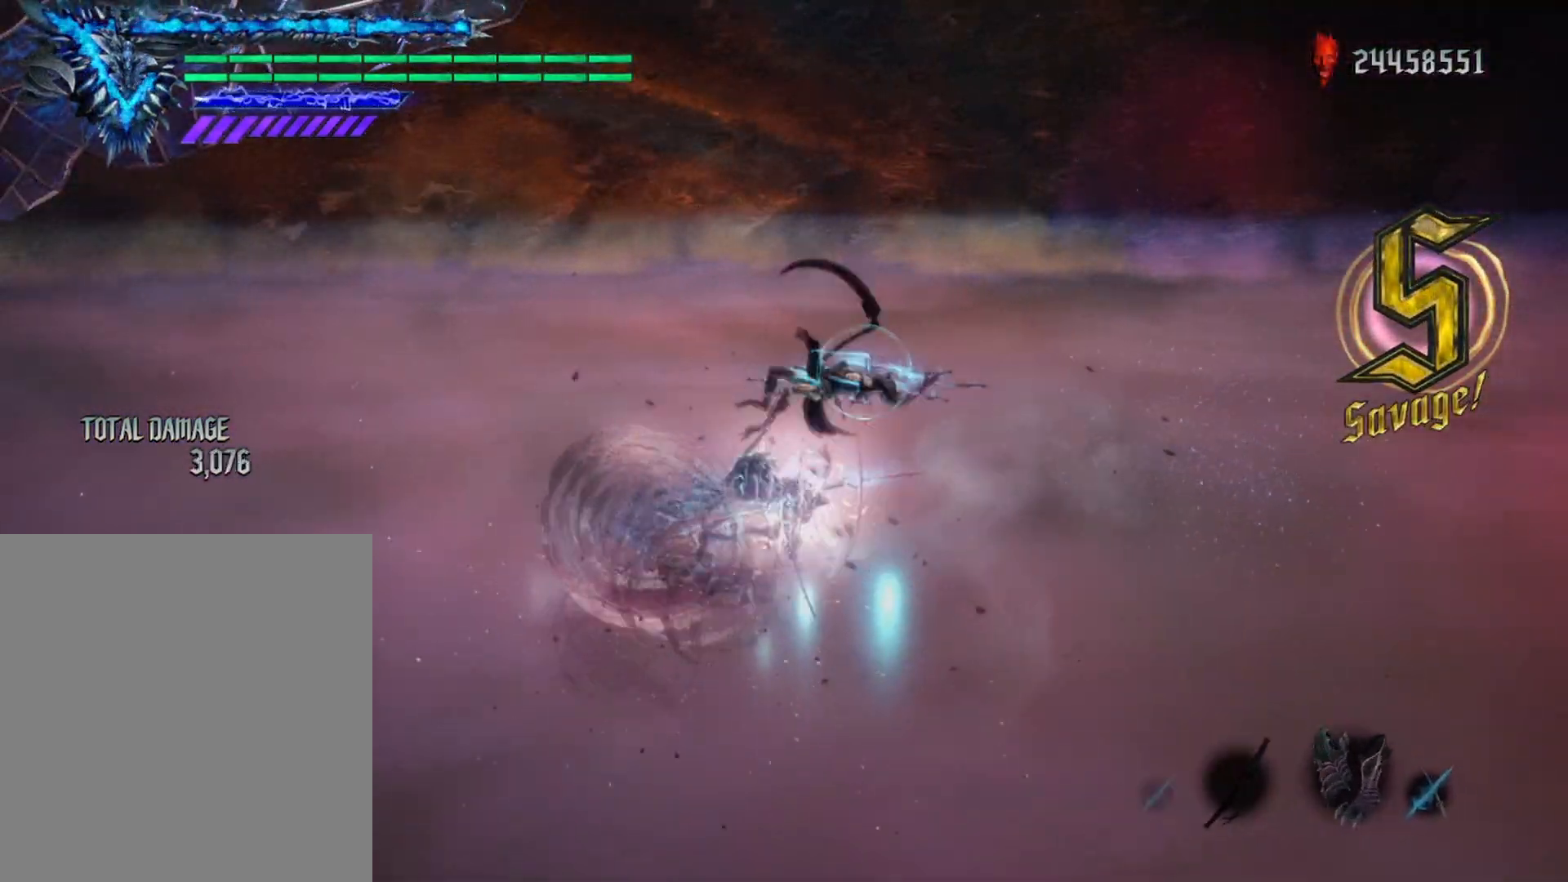
{"buttons": ["L1", "R1"], "left_stick": "center", "right_stick": "center", "events": [[17, "L2", "up"], [17, "R2", "up"], [100, "L2", "down"], [100, "R2", "down"], [167, "R2", "up"], [200, "L2", "up"], [233, "R2", "down"], [300, "L2", "down"], [300, "R2", "up"], [383, "R2", "down"], [433, "L2", "up"], [483, "R2", "up"]]}
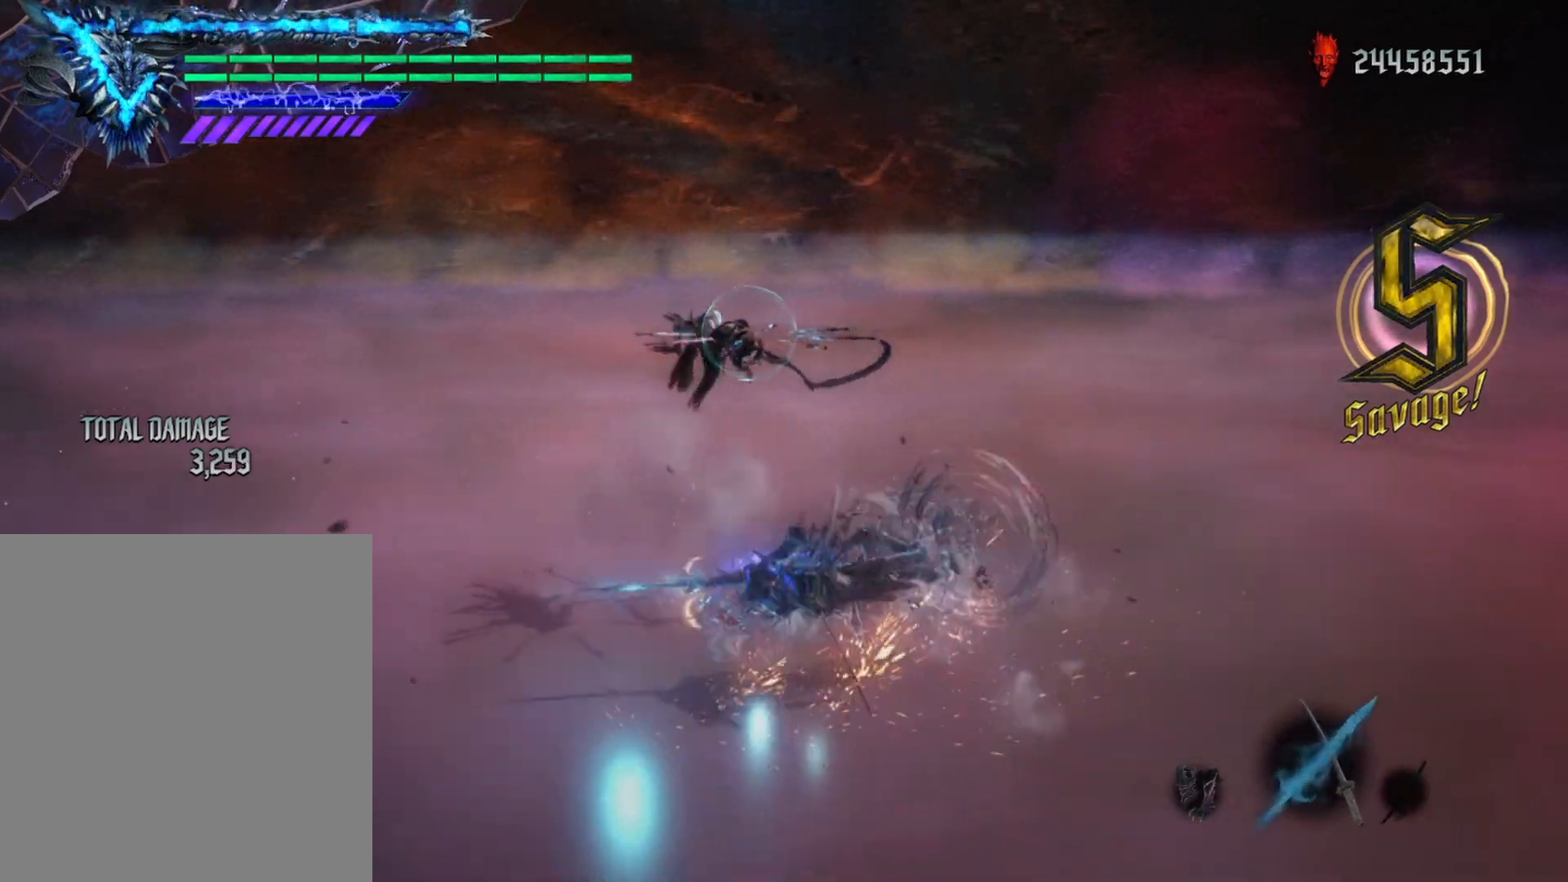
{"buttons": ["L1", "R1"], "left_stick": "center", "right_stick": "center", "events": [[183, "R2", "down"], [283, "R2", "up"]]}
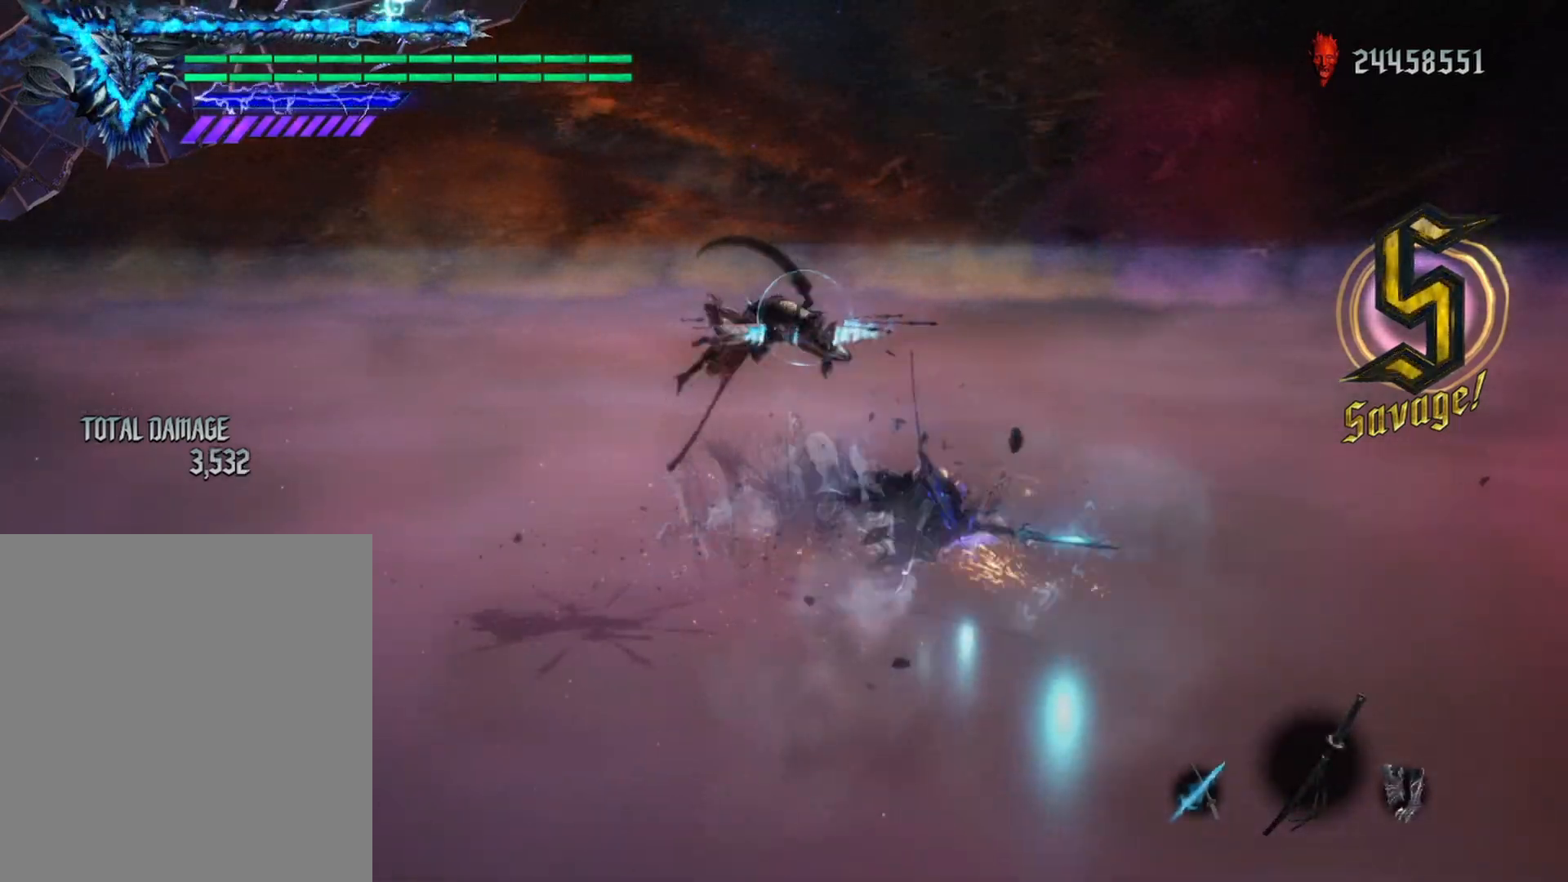
{"buttons": ["L1", "R1"], "left_stick": "center", "right_stick": "center", "events": []}
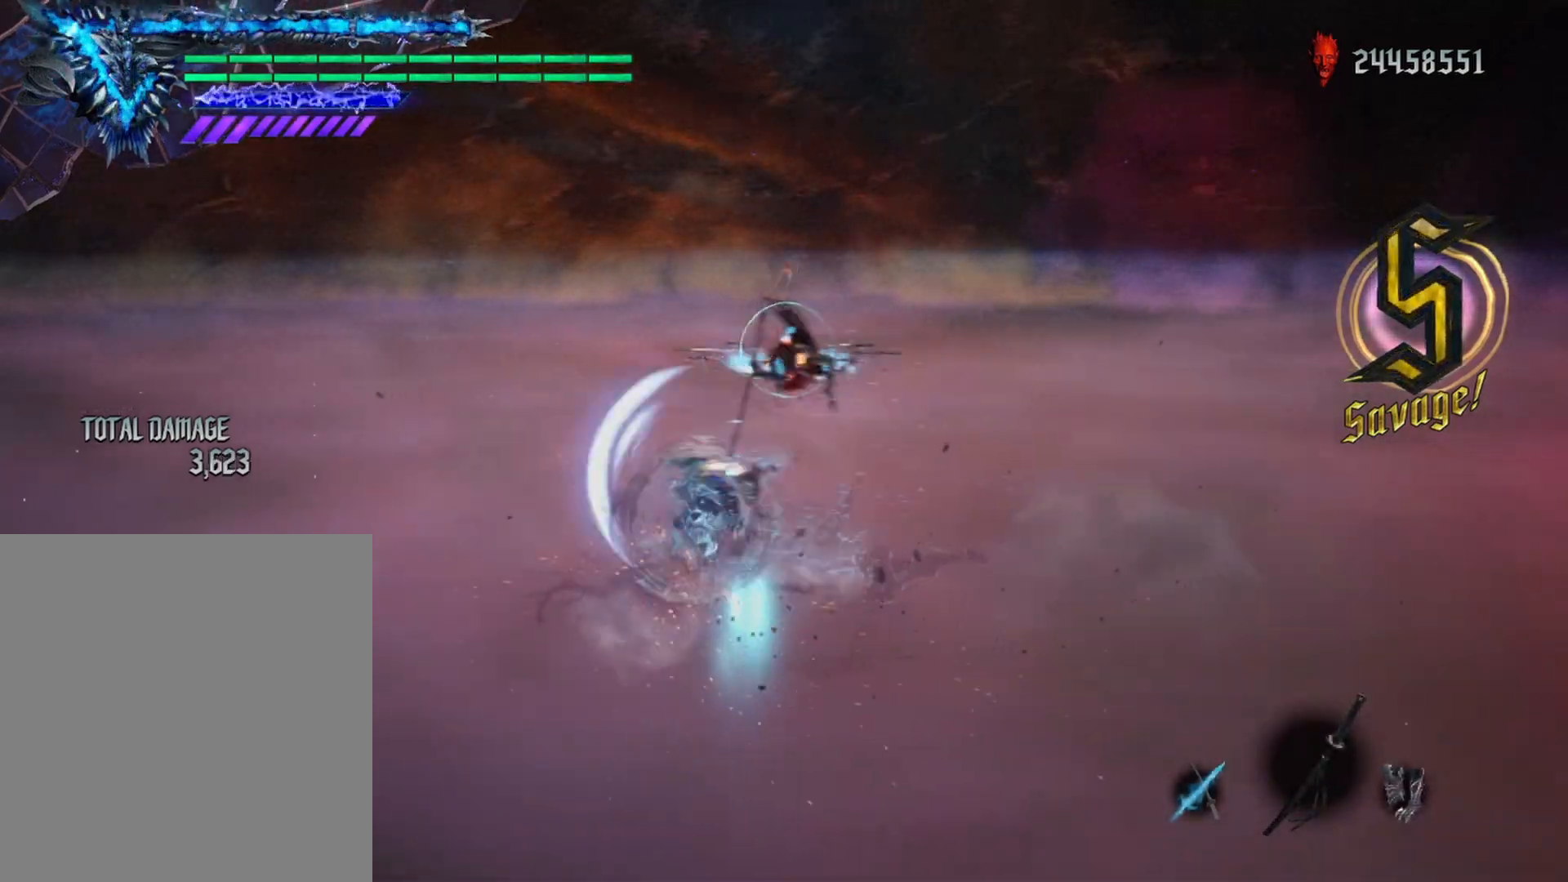
{"buttons": ["L1", "R1"], "left_stick": "center", "right_stick": "center", "events": []}
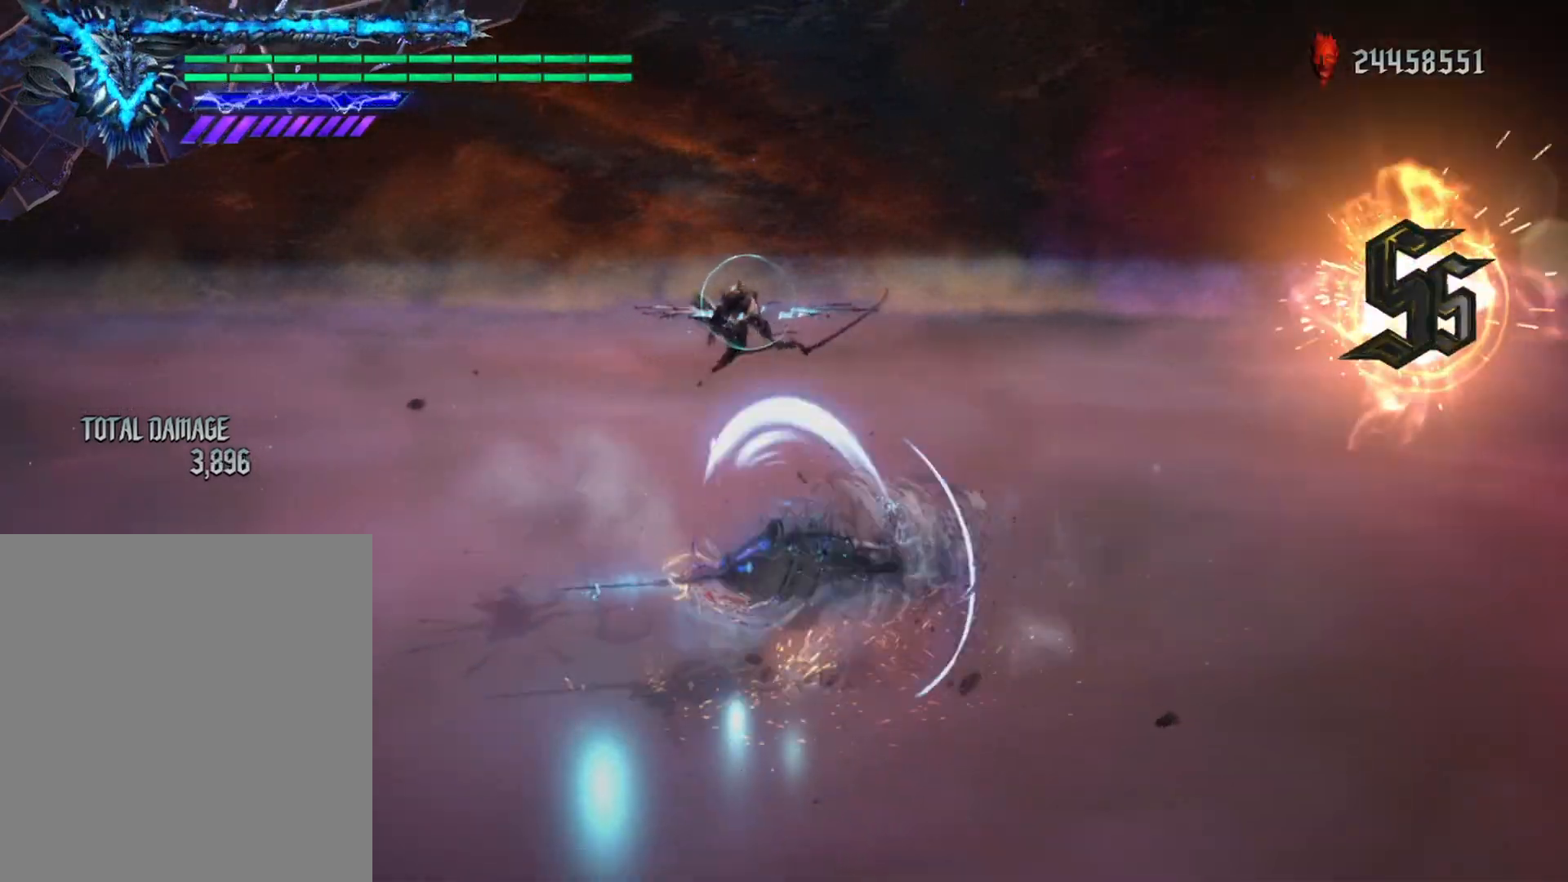
{"buttons": ["L1", "R1"], "left_stick": "center", "right_stick": "center", "events": []}
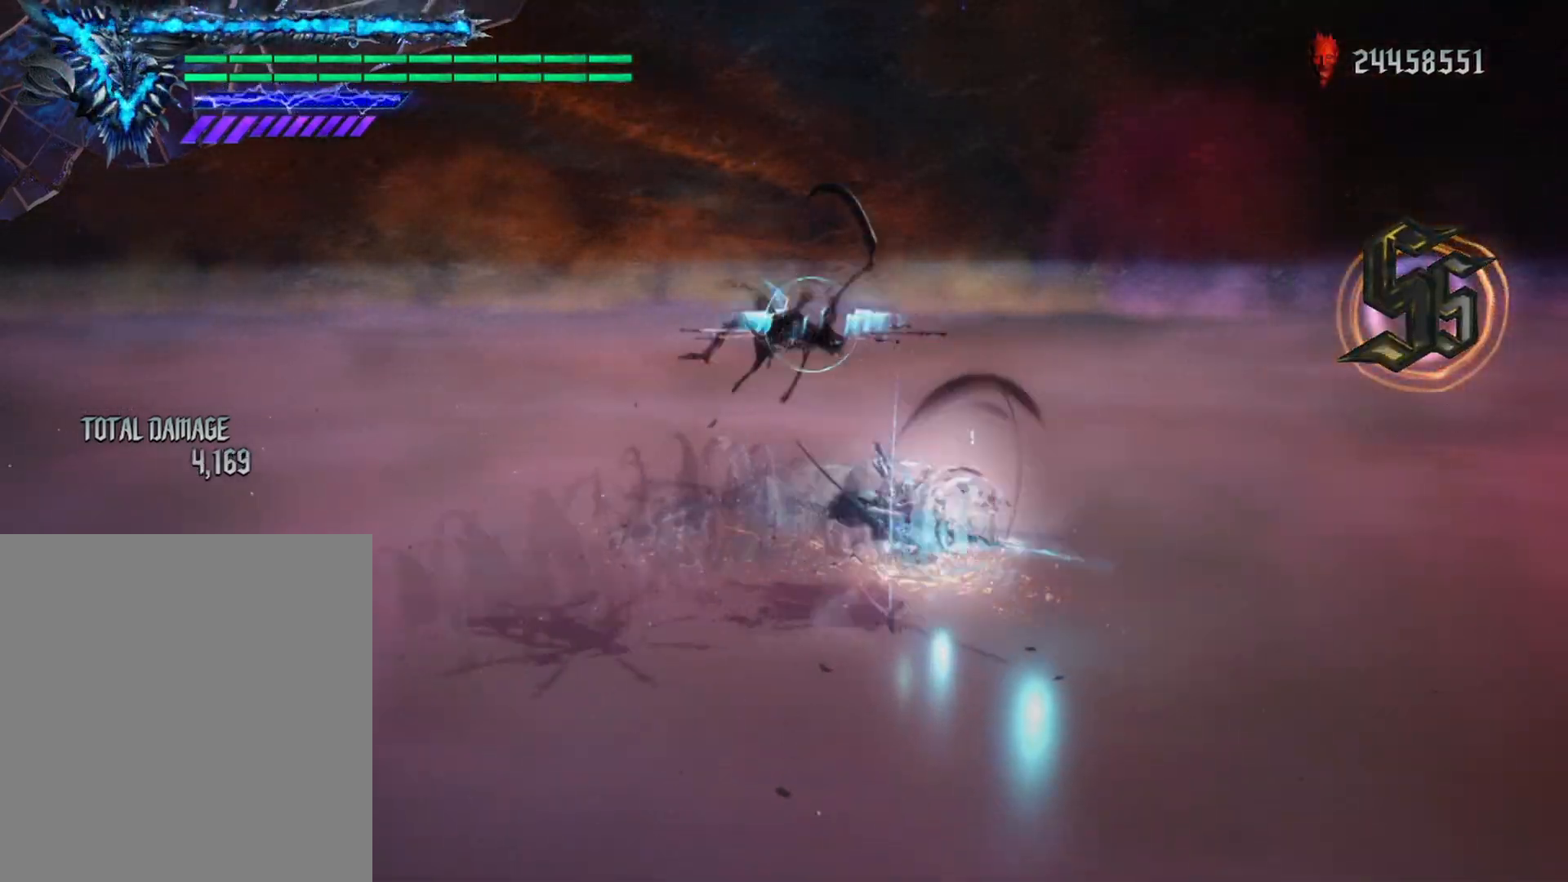
{"buttons": ["L1", "R1"], "left_stick": "center", "right_stick": "center", "events": []}
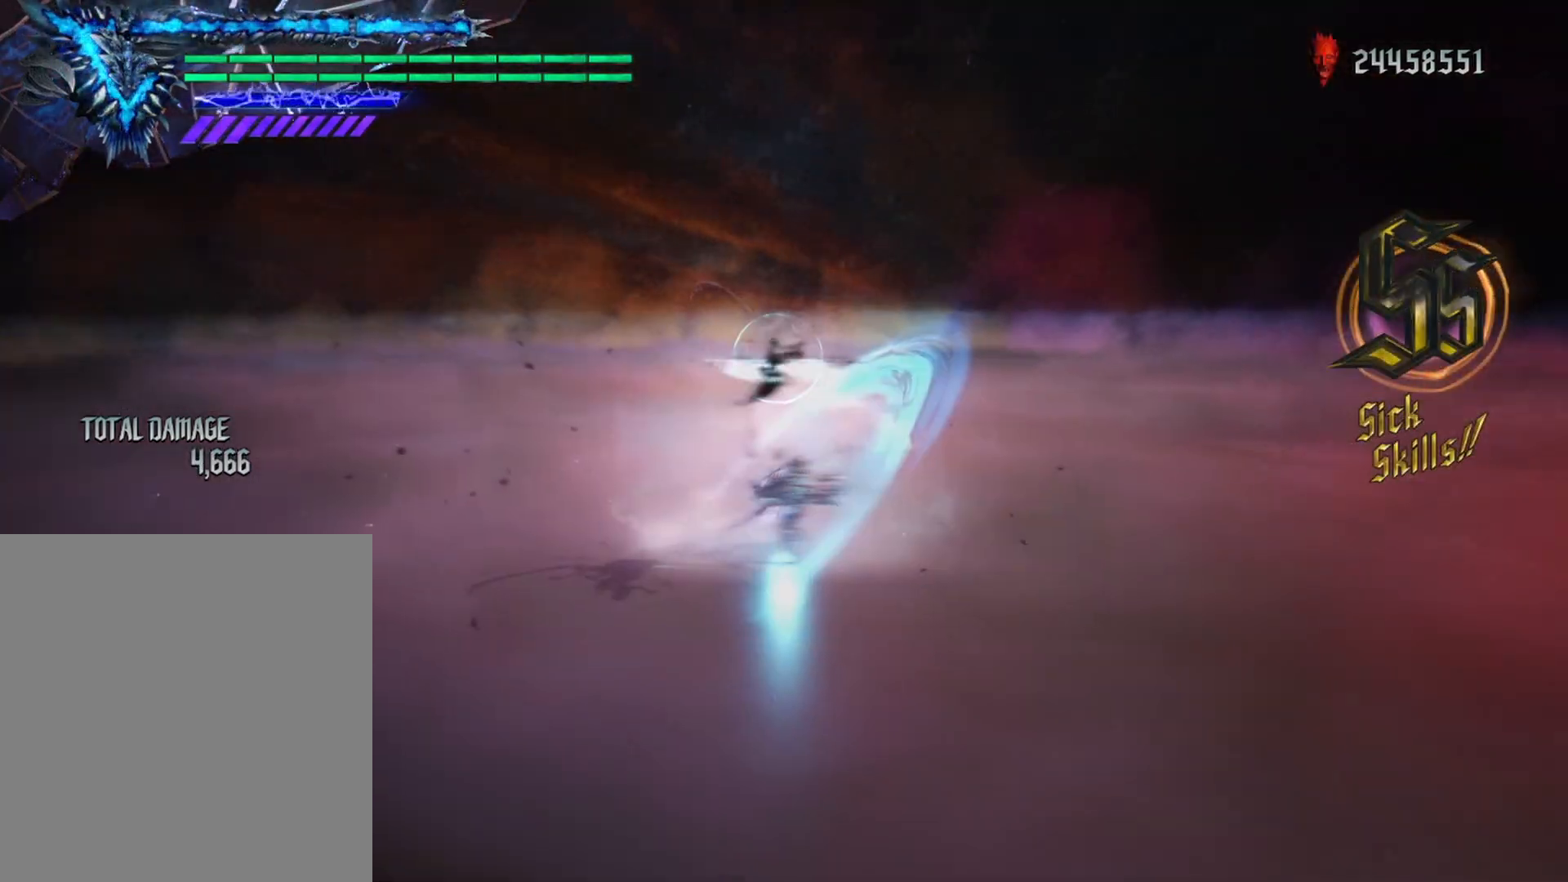
{"buttons": ["R1"], "left_stick": "center", "right_stick": "down-left", "events": [[250, "right_stick", "down-right"], [400, "right_stick", "down-left"], [483, "L1", "up"]]}
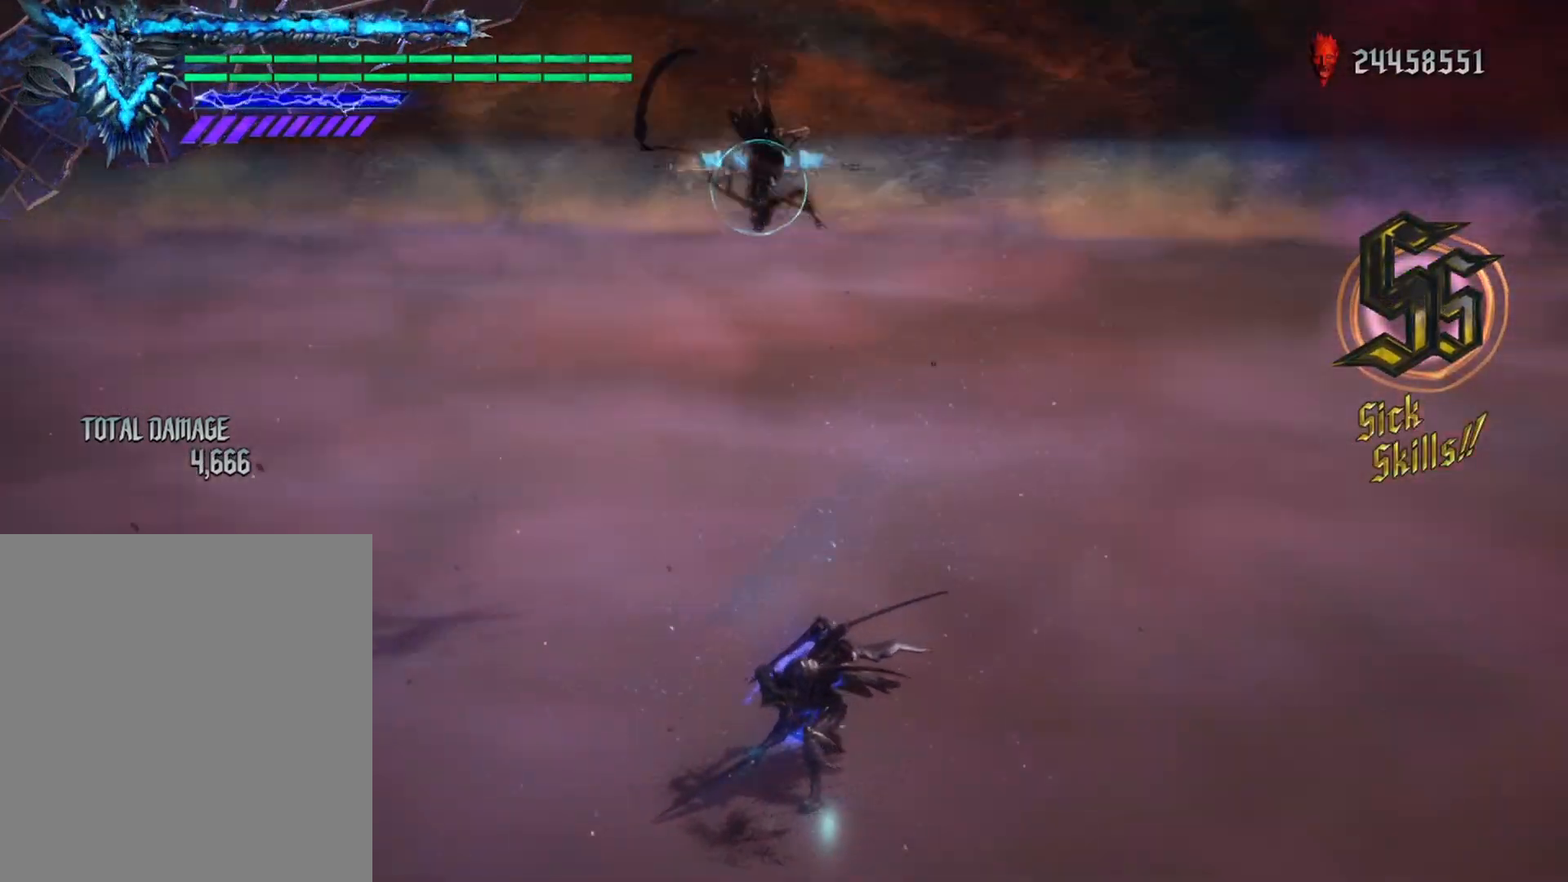
{"buttons": ["Y", "R1"], "left_stick": "right", "right_stick": "center", "events": [[283, "left_stick", "up"], [317, "right_stick", "center"], [367, "Y", "down"], [500, "left_stick", "right"]]}